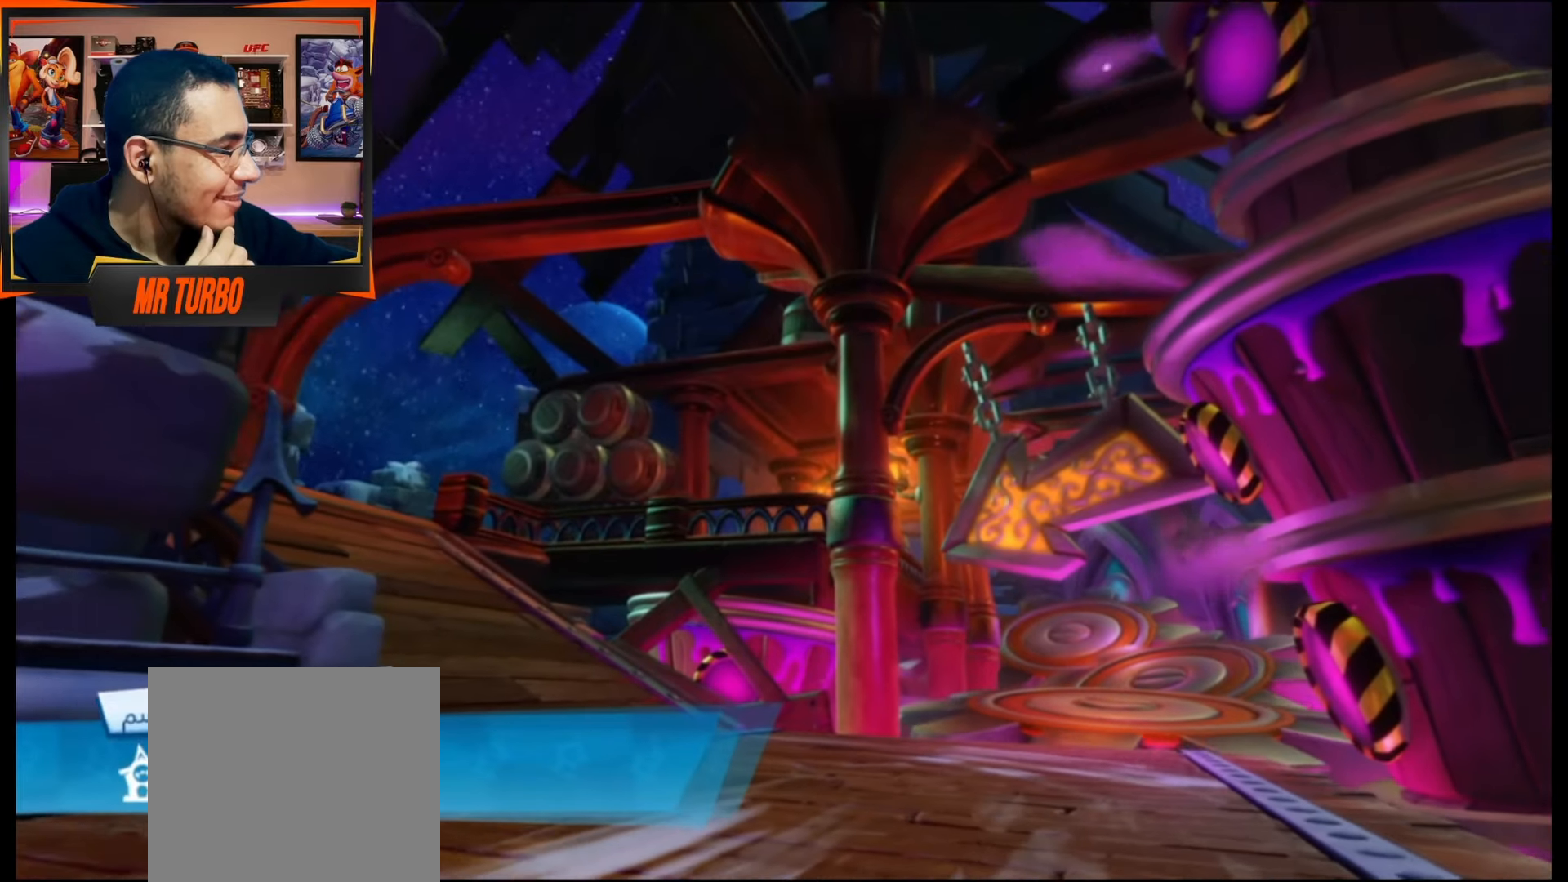
Gameplay with a controller (PlayStation layout); each line is a JSON object with the inputs held at the frame after it. "events" lists button and stick changes between this image and that frame as [ms after this image, input, new state], when the widget could be followed in between. Not read: left_stick right_stick.
{"buttons": [], "events": []}
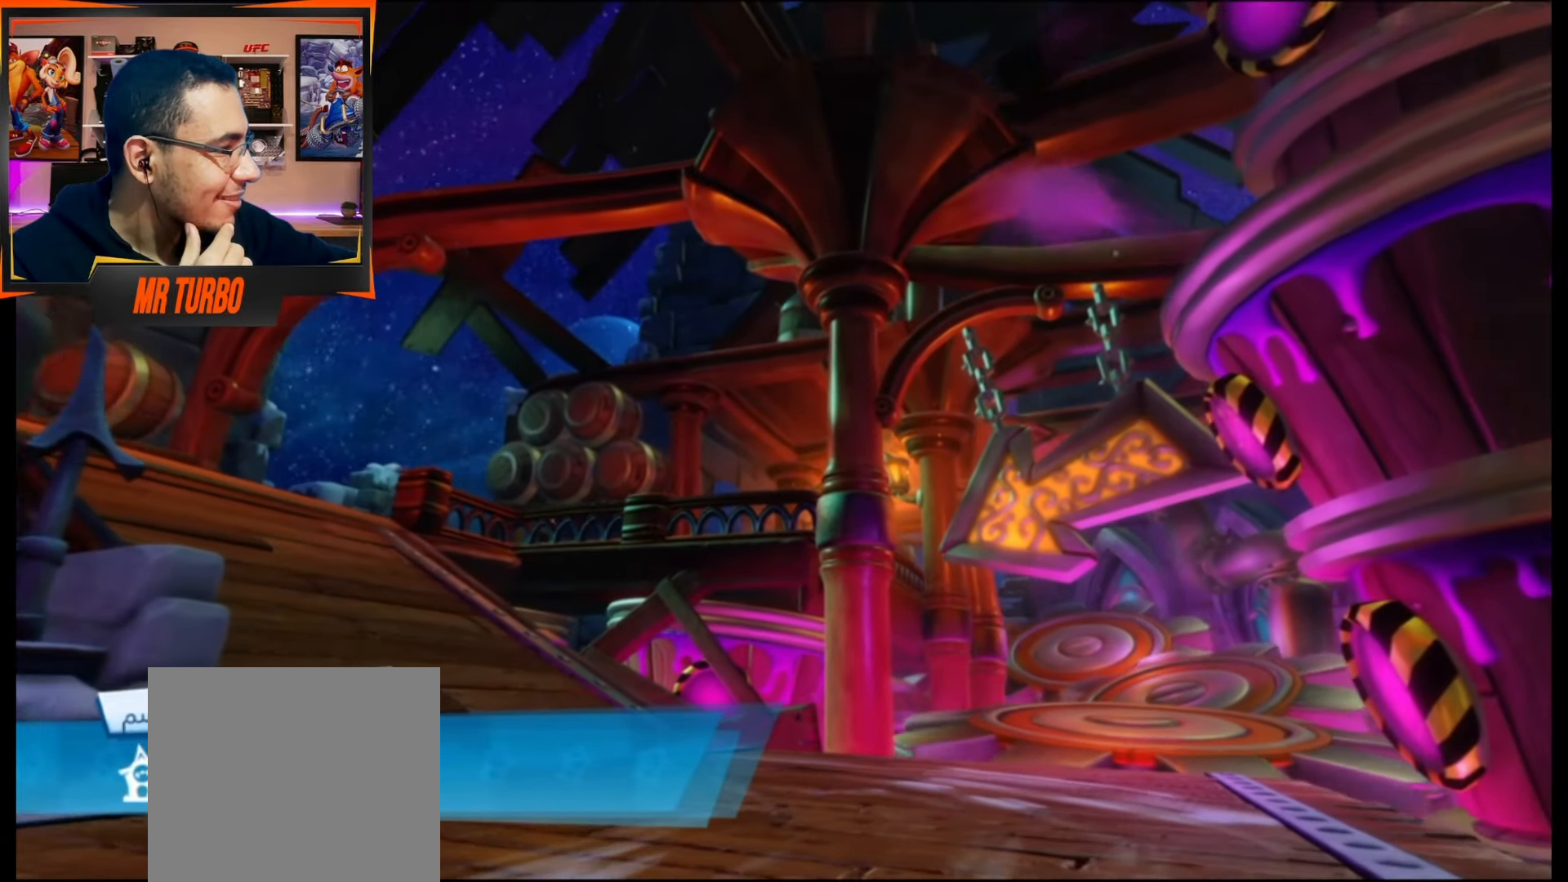
{"buttons": [], "events": []}
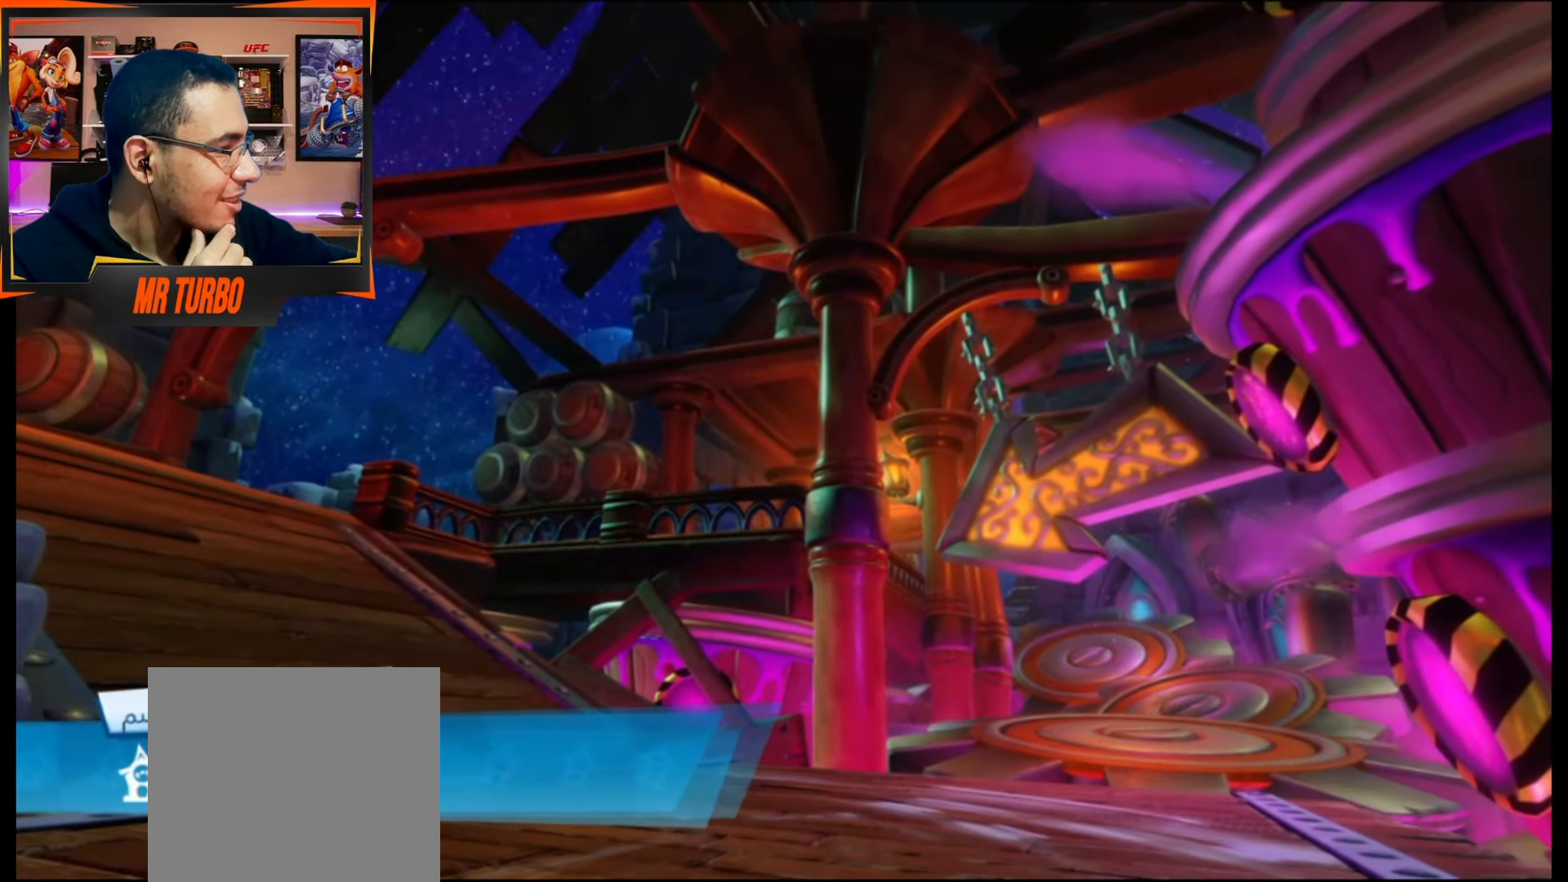
{"buttons": [], "events": []}
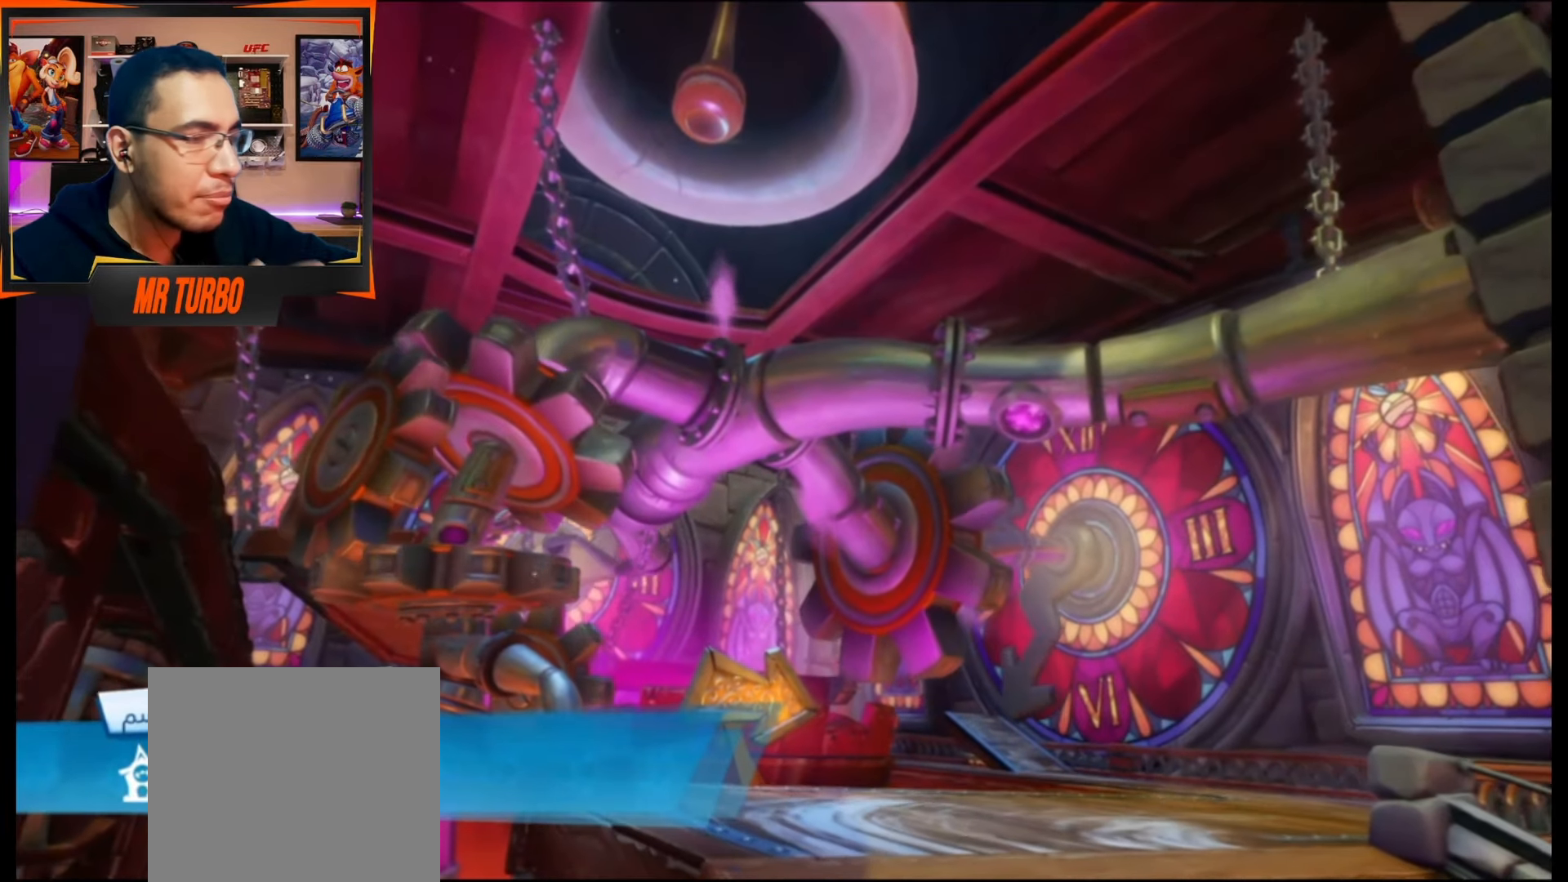
{"buttons": [], "events": []}
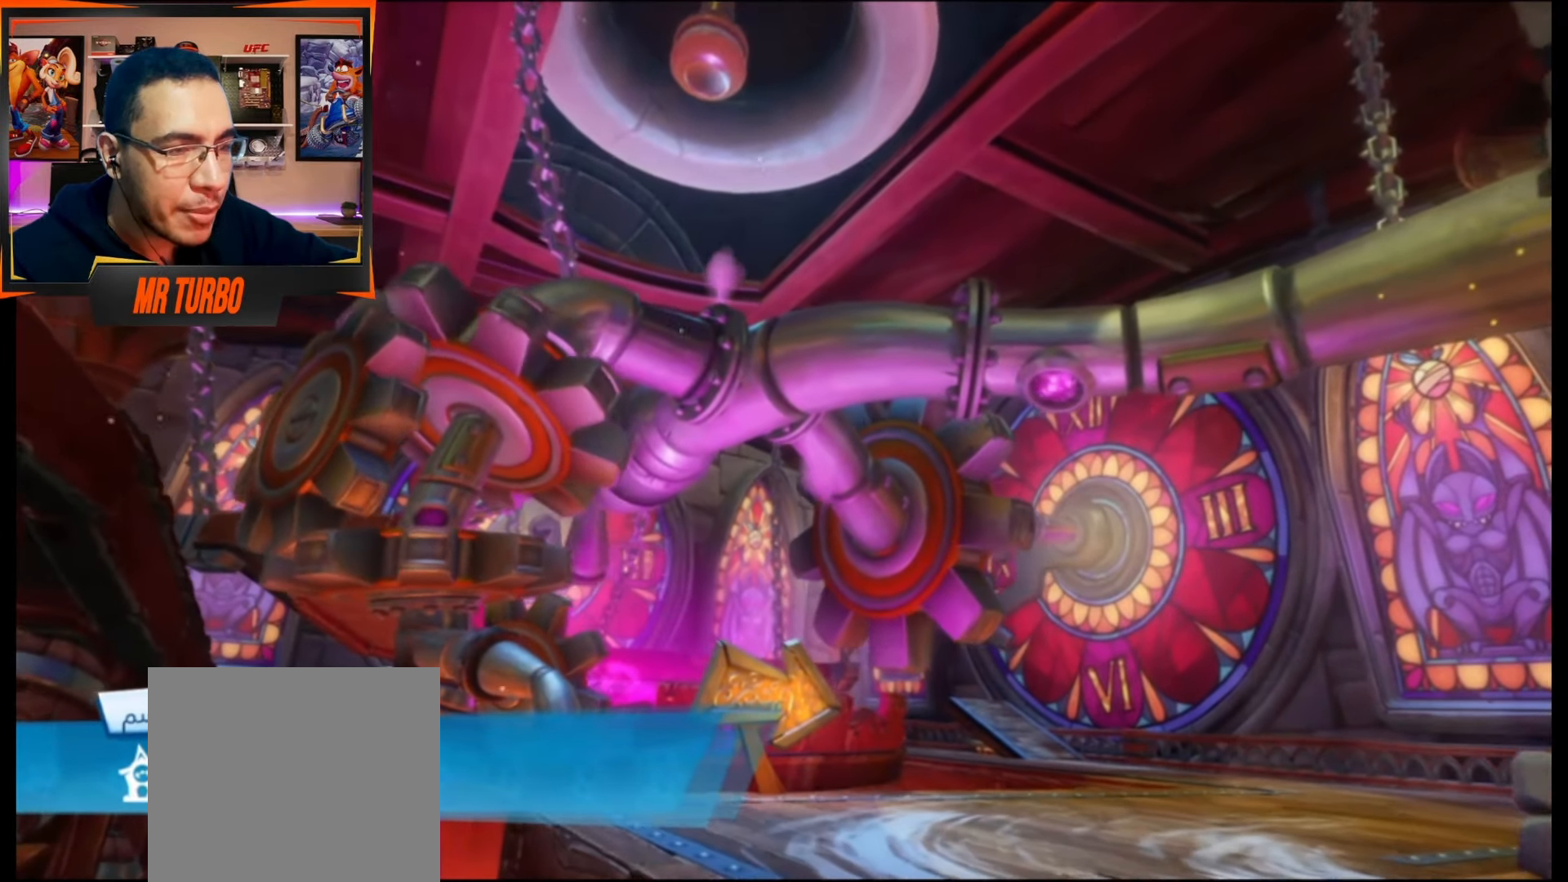
{"buttons": [], "events": []}
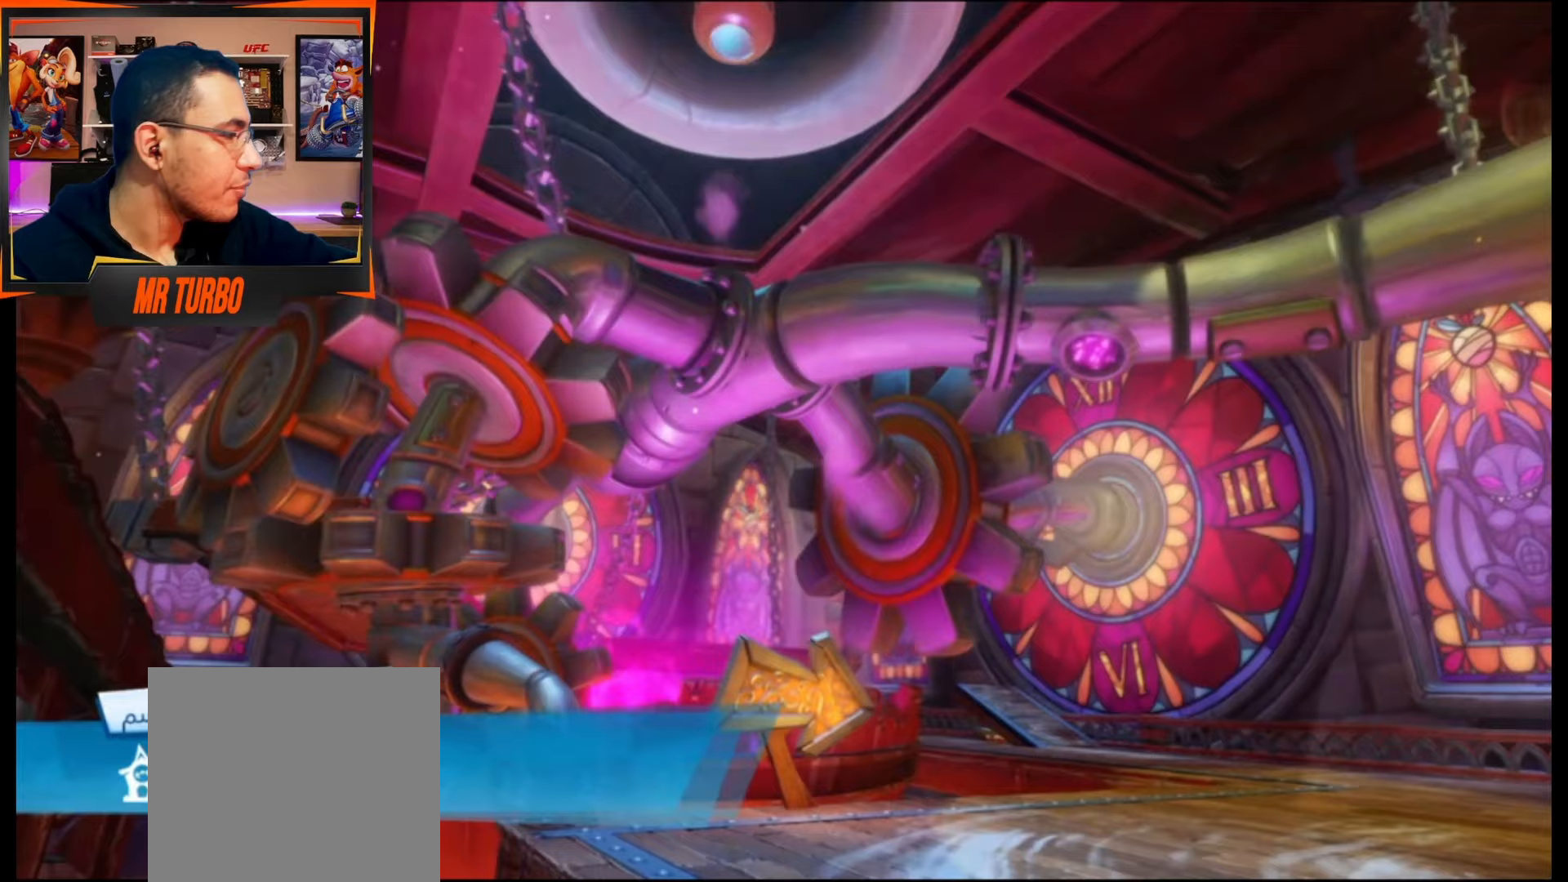
{"buttons": [], "events": []}
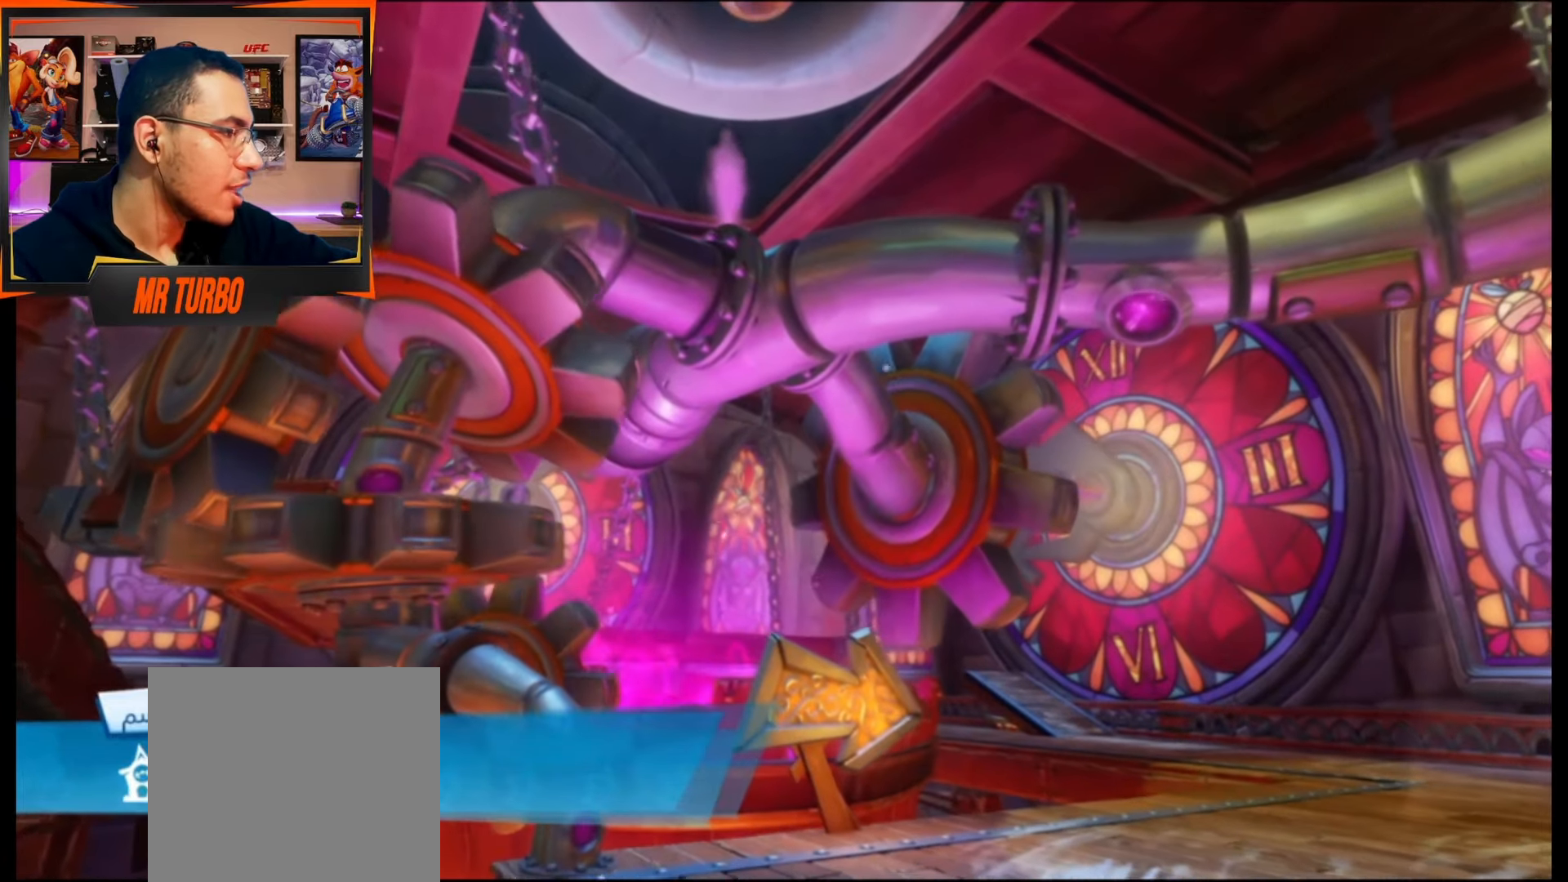
{"buttons": [], "events": []}
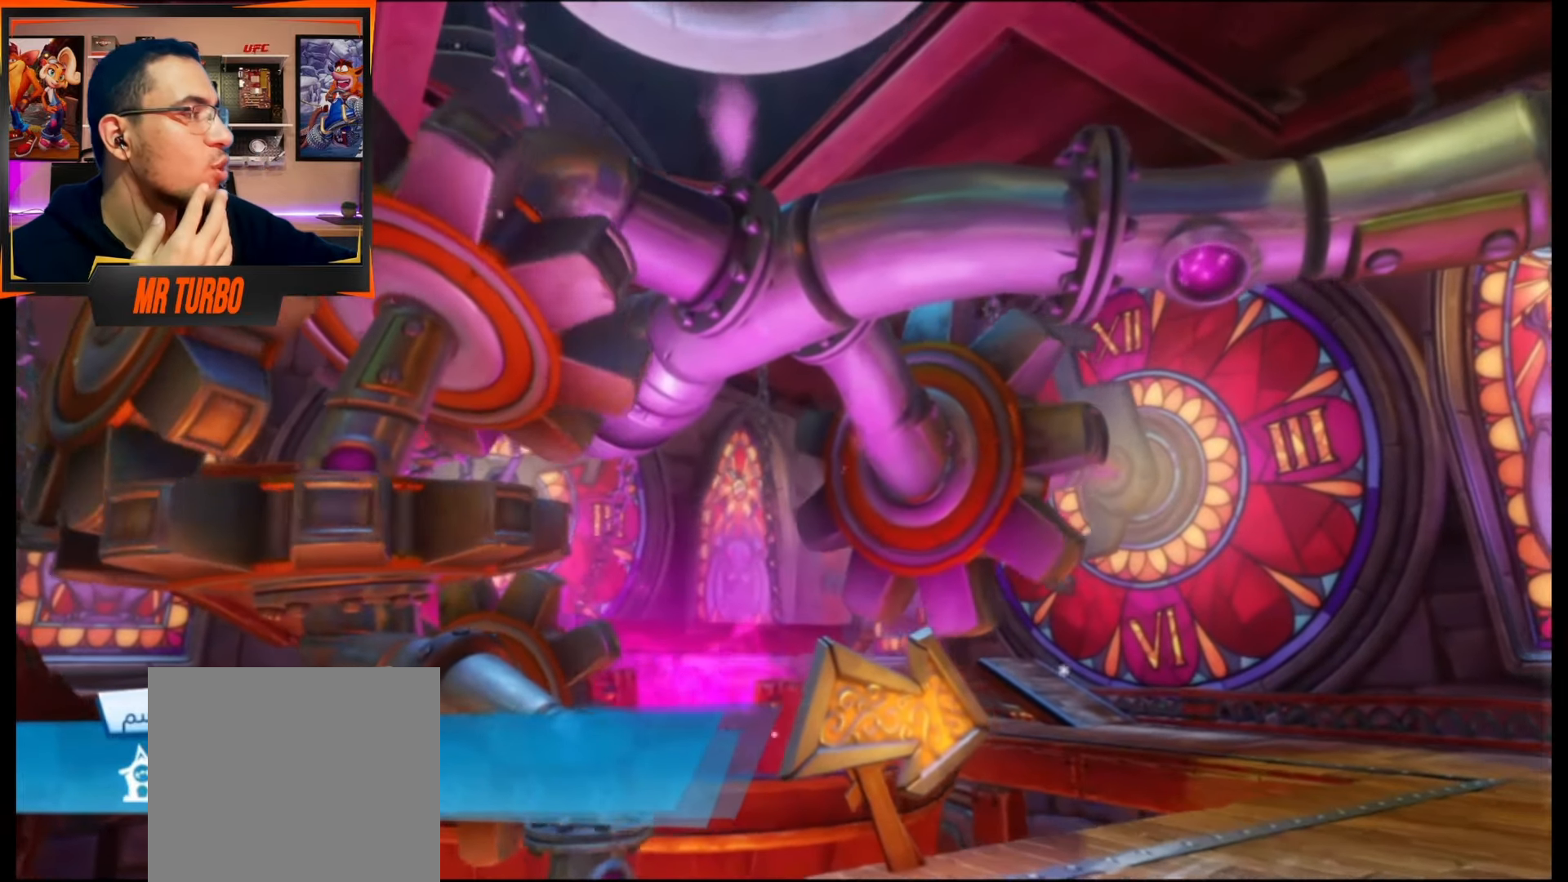
{"buttons": [], "events": []}
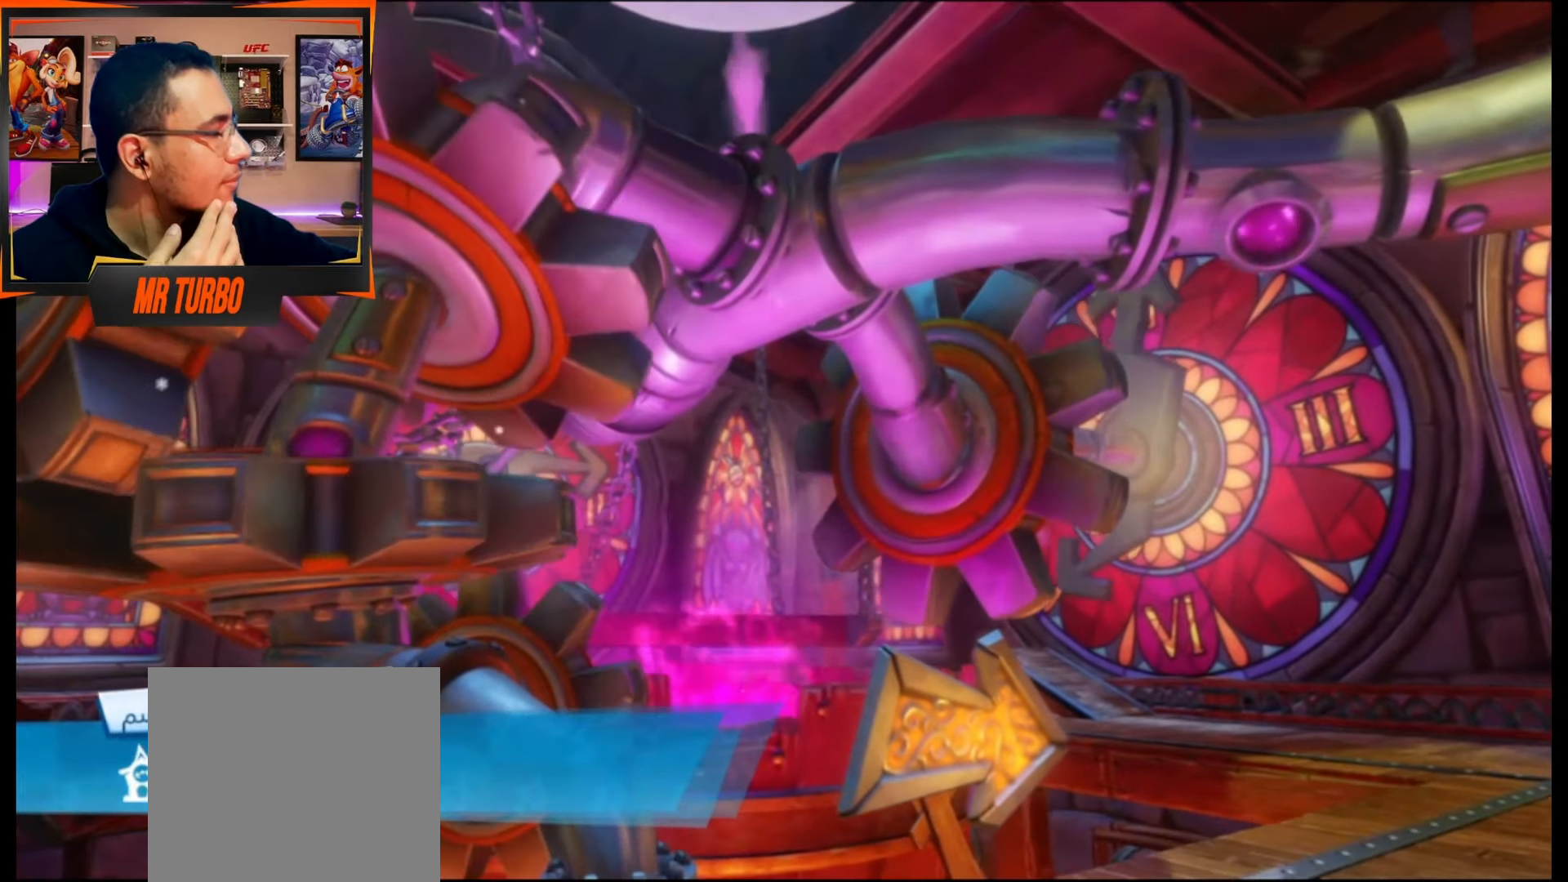
{"buttons": [], "events": []}
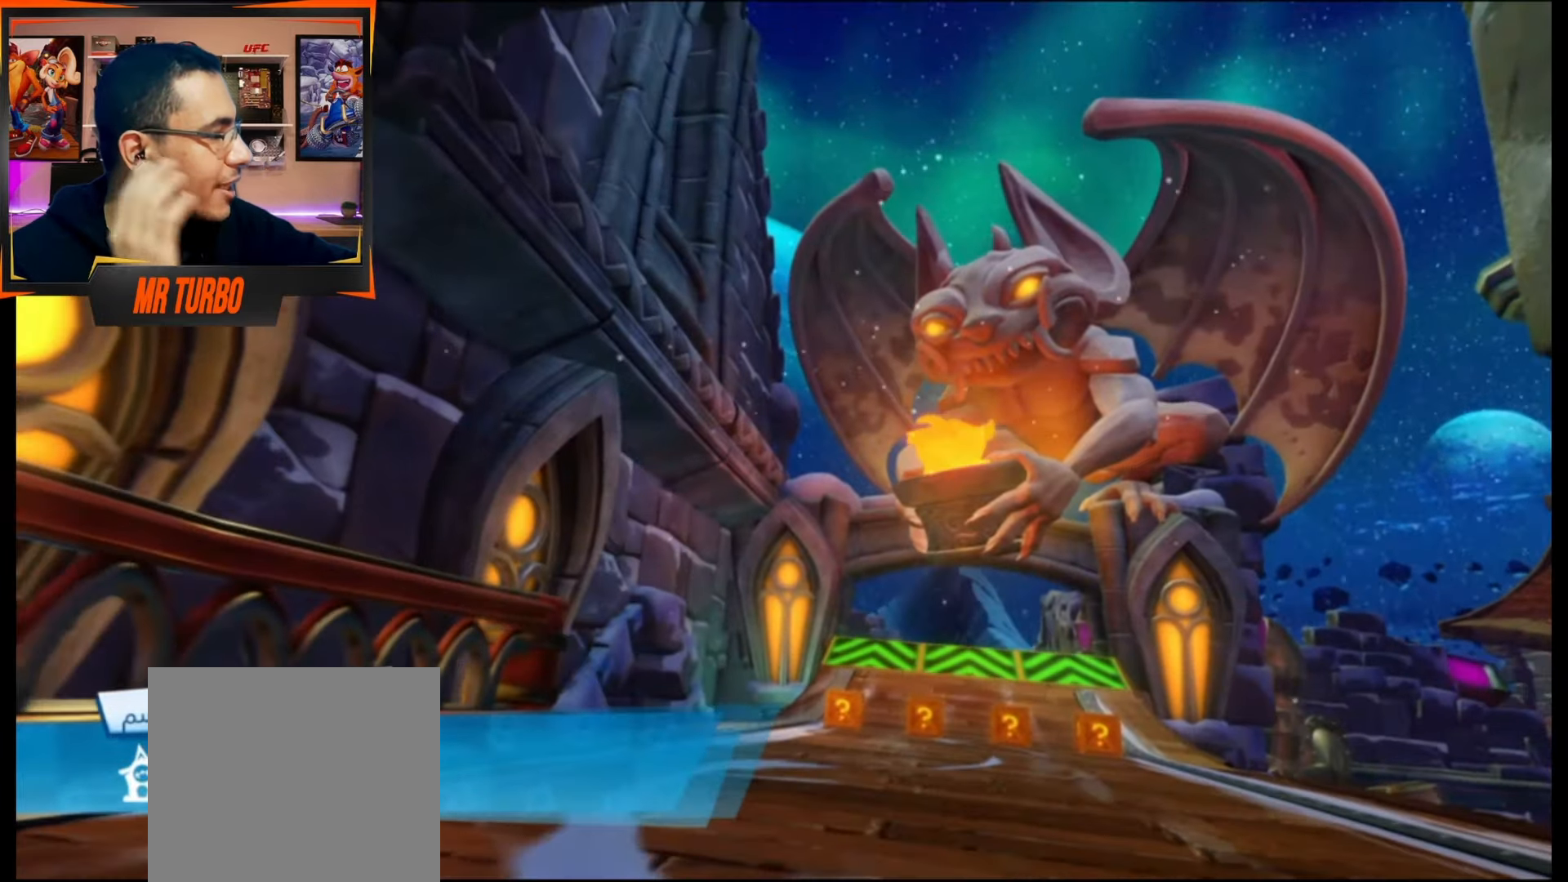
{"buttons": [], "events": []}
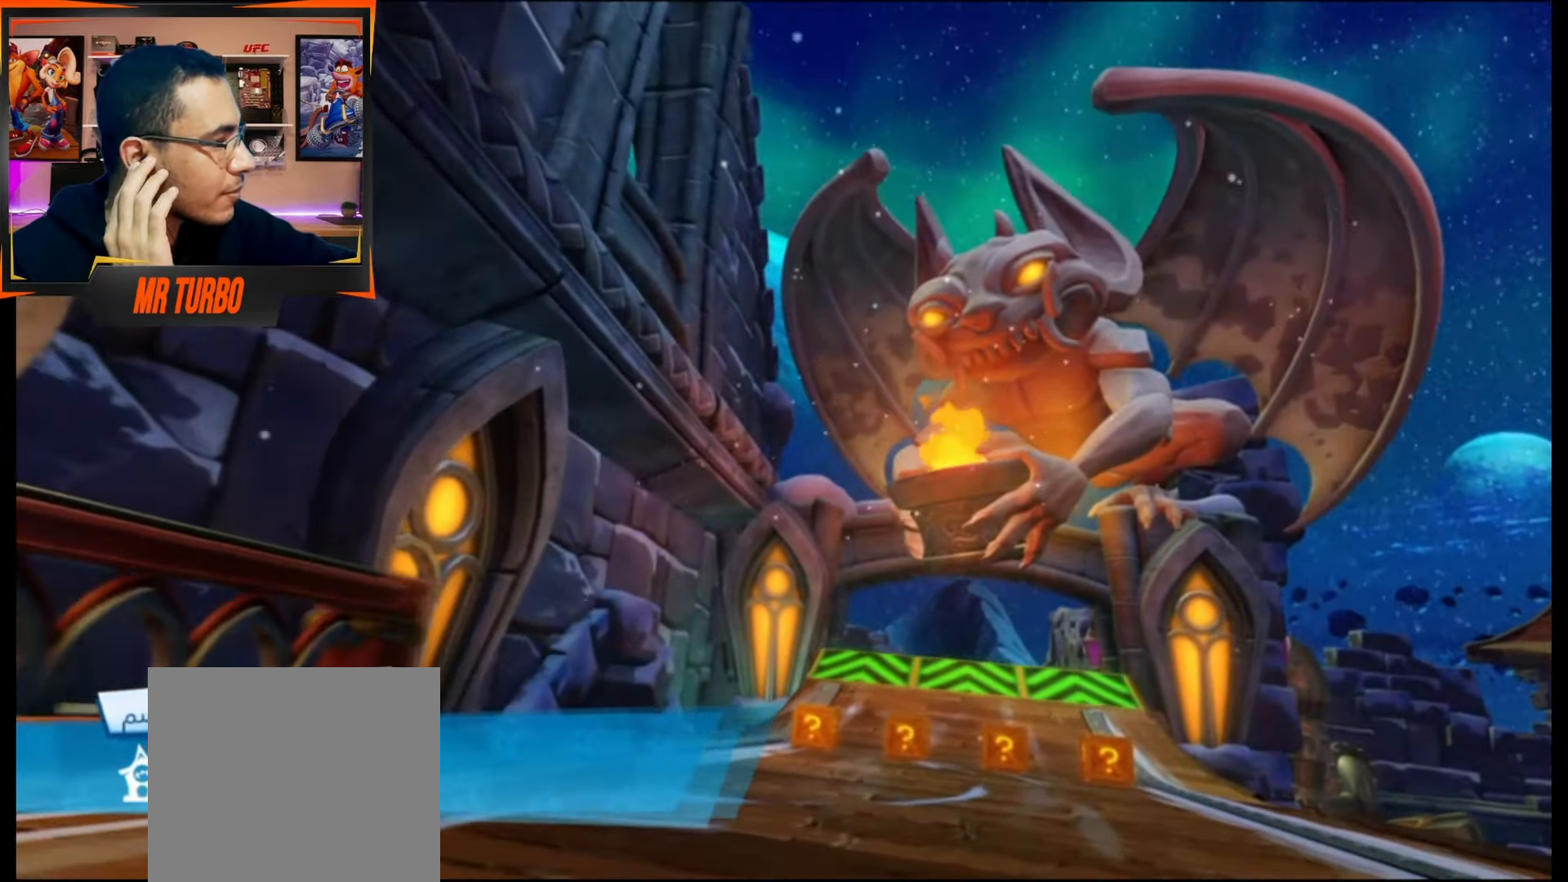
{"buttons": ["CROSS"], "events": [[17, "CROSS", "down"]]}
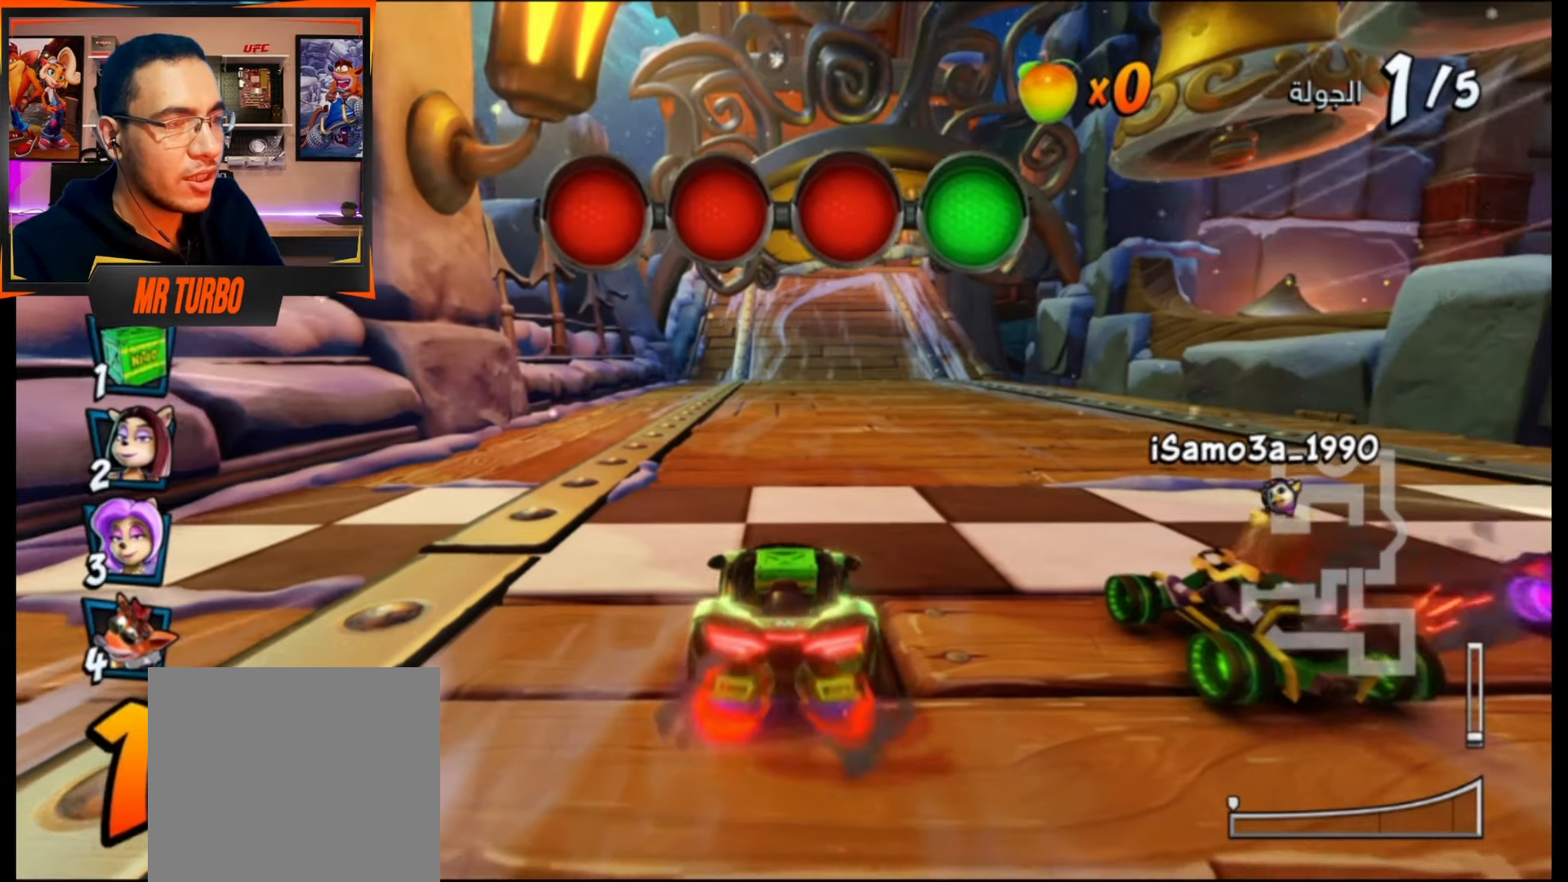
{"buttons": ["CROSS", "R1", "DPAD_RIGHT"], "events": [[167, "R1", "down"], [317, "R1", "up"], [467, "R1", "down"], [500, "DPAD_RIGHT", "down"]]}
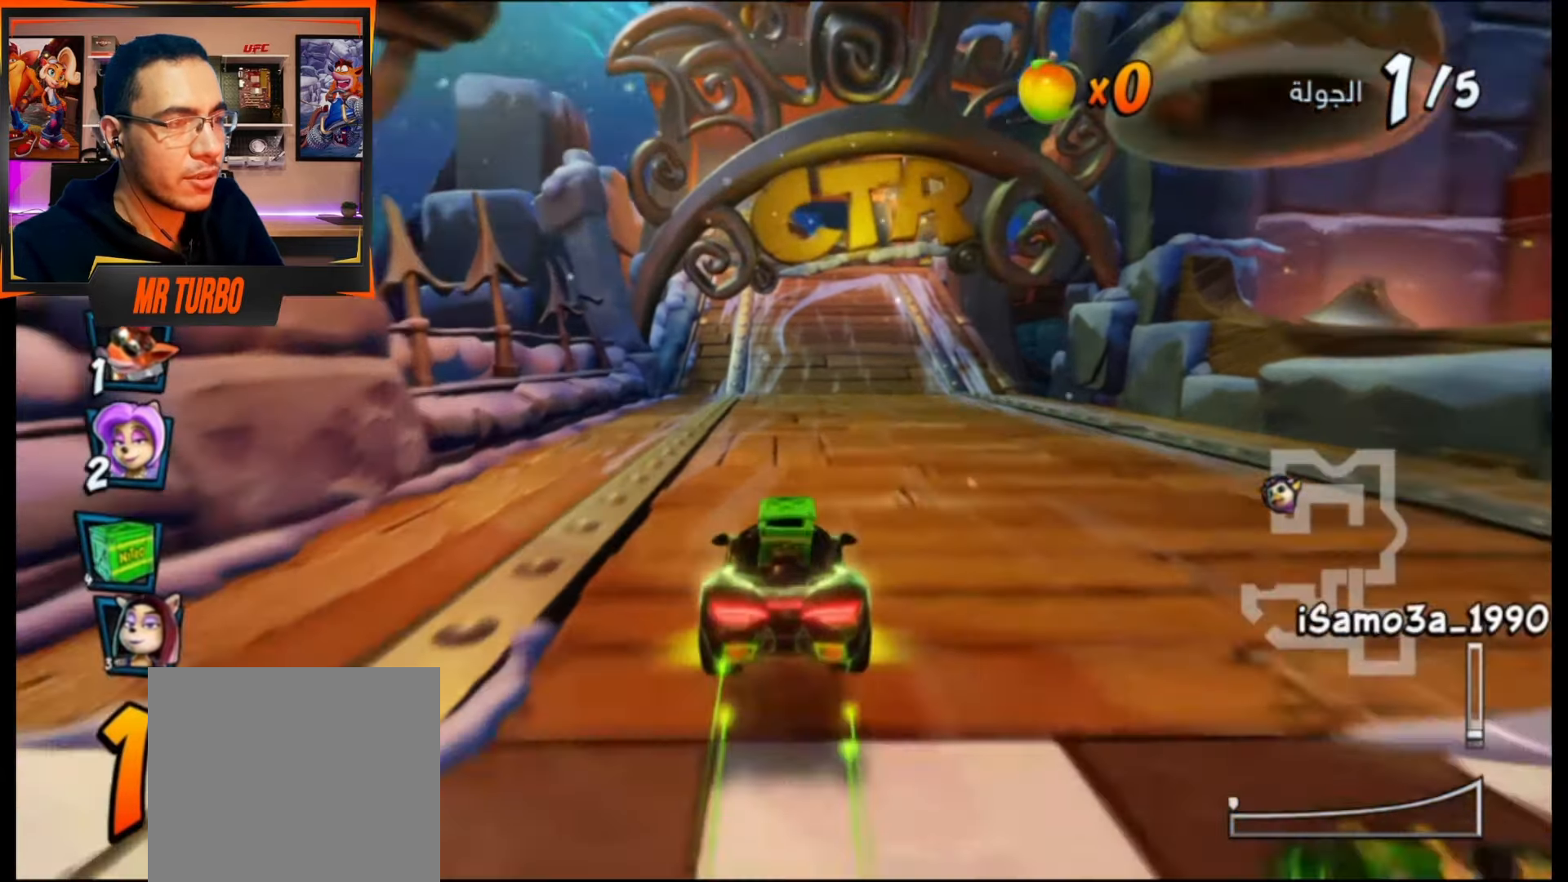
{"buttons": ["CROSS", "R1", "DPAD_LEFT"], "events": [[233, "DPAD_RIGHT", "up"], [483, "DPAD_LEFT", "down"]]}
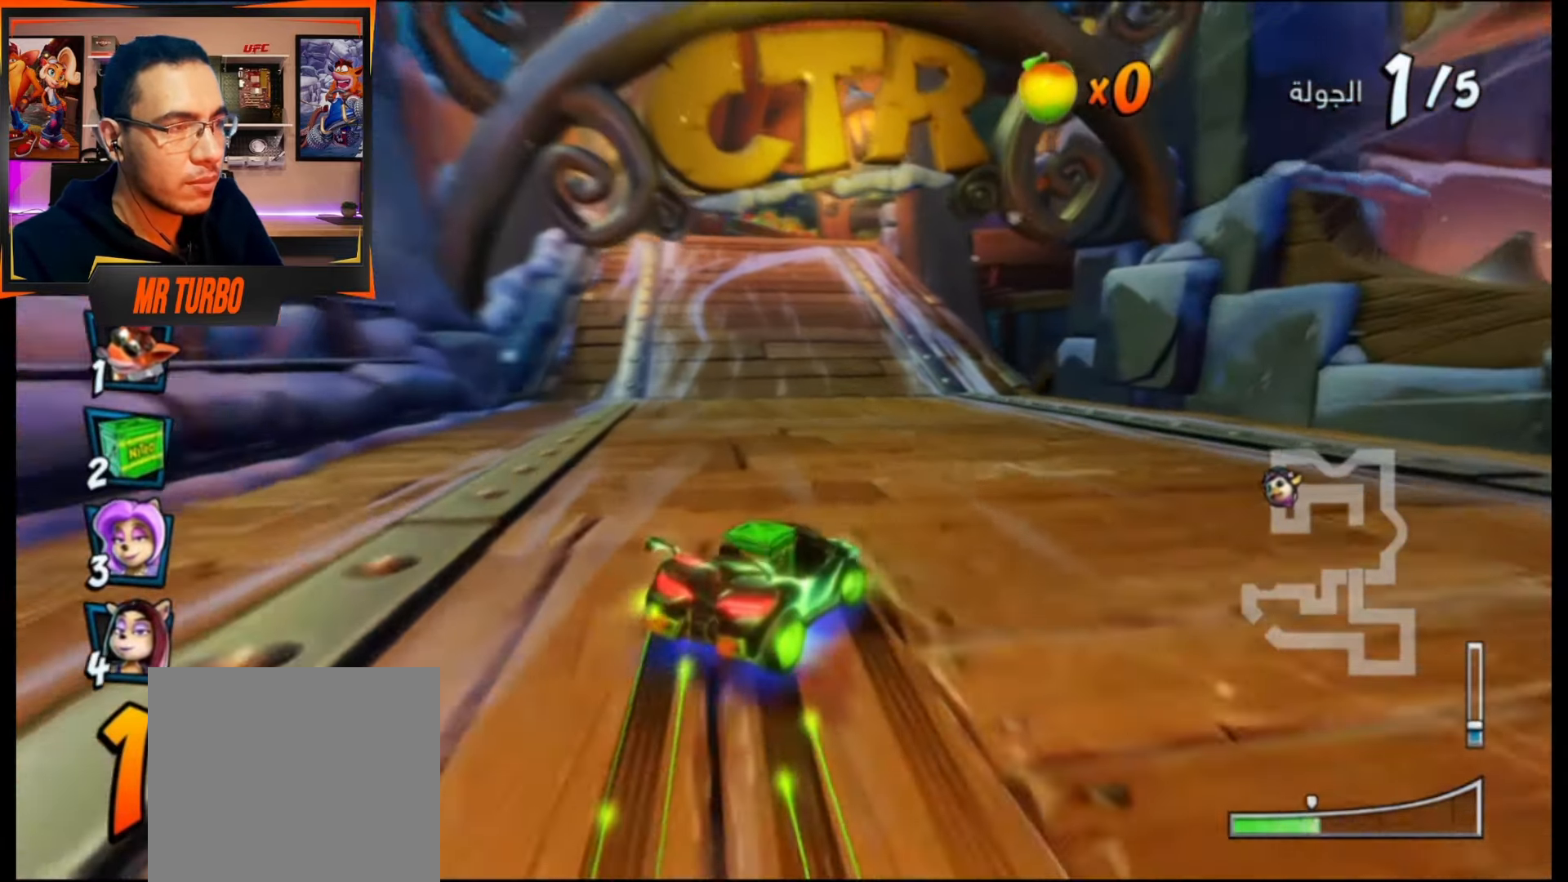
{"buttons": ["CROSS", "R1", "DPAD_LEFT"], "events": [[317, "L1", "down"], [450, "L1", "up"]]}
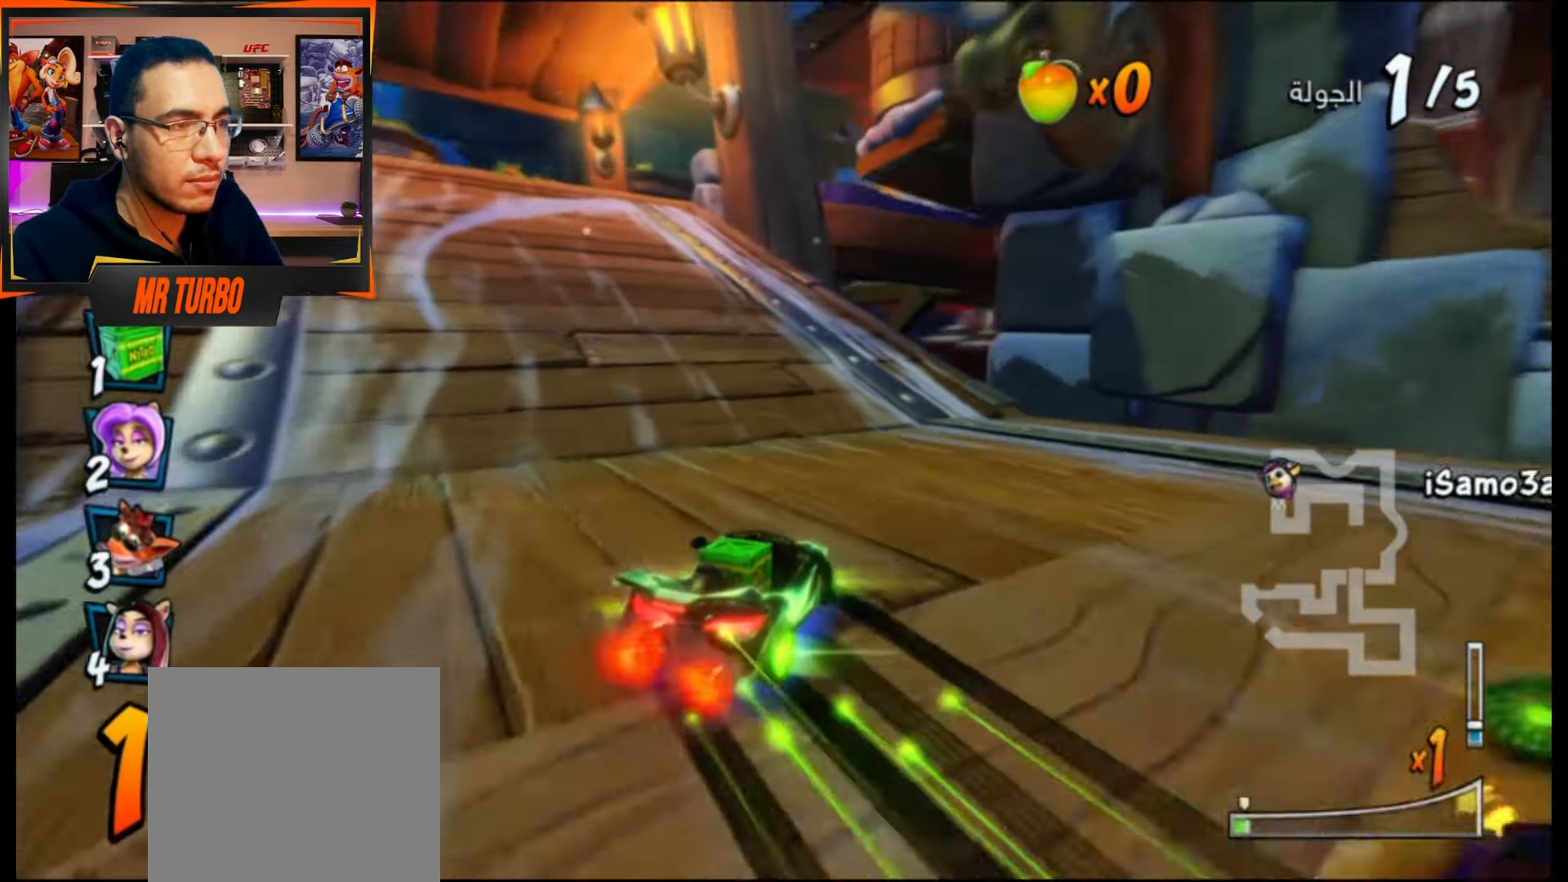
{"buttons": ["CROSS", "R1", "DPAD_LEFT"], "events": []}
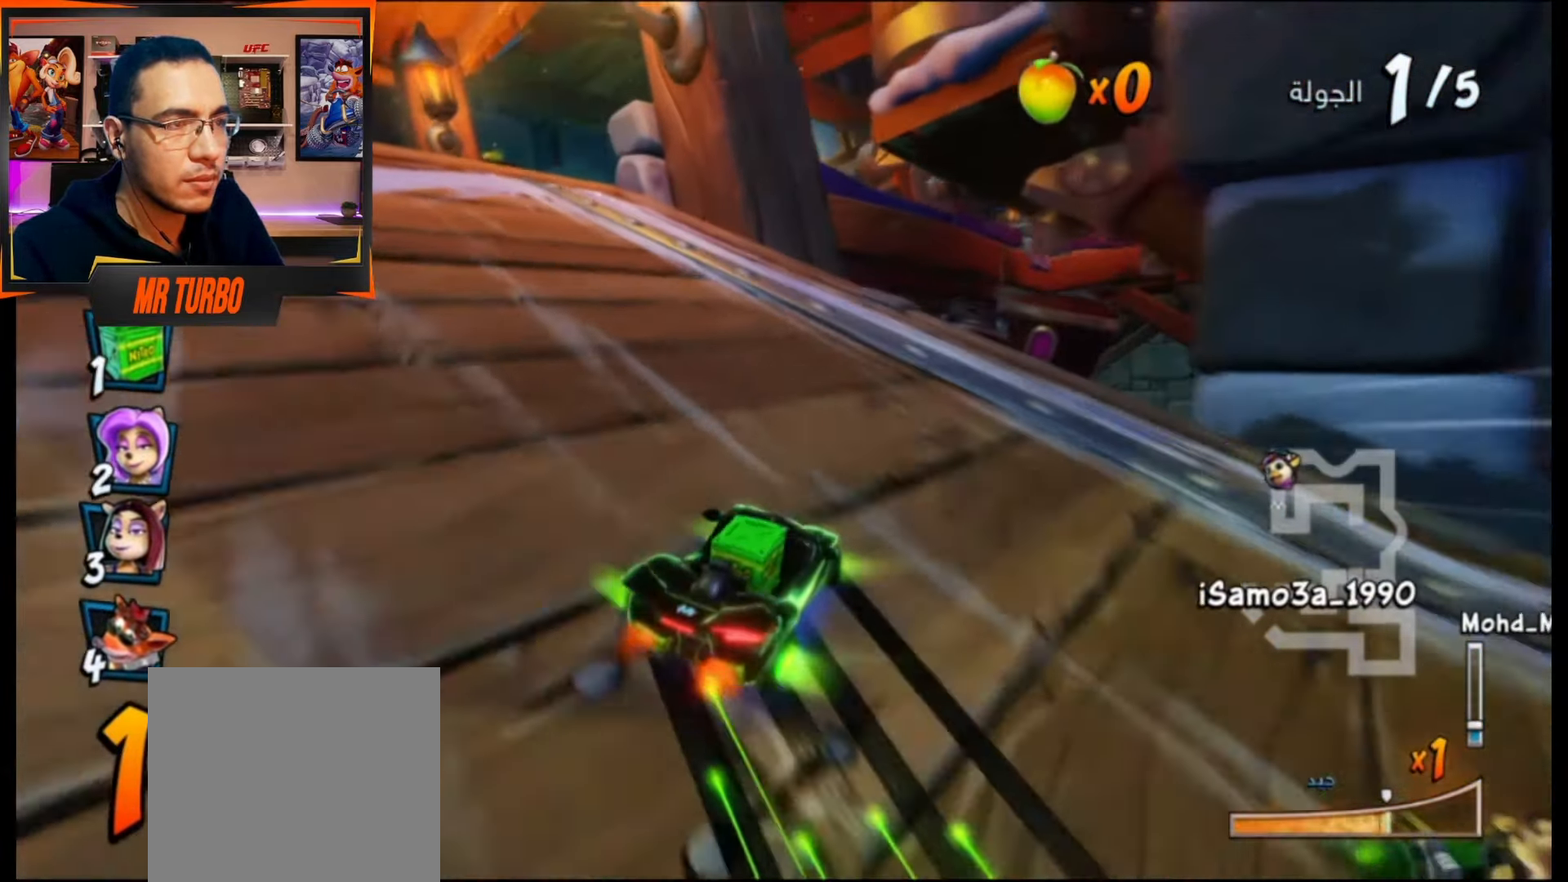
{"buttons": ["CROSS", "R1", "DPAD_DOWN", "DPAD_RIGHT"], "events": [[33, "DPAD_LEFT", "up"], [183, "L1", "down"], [300, "L1", "up"], [367, "DPAD_DOWN", "down"], [367, "DPAD_RIGHT", "down"]]}
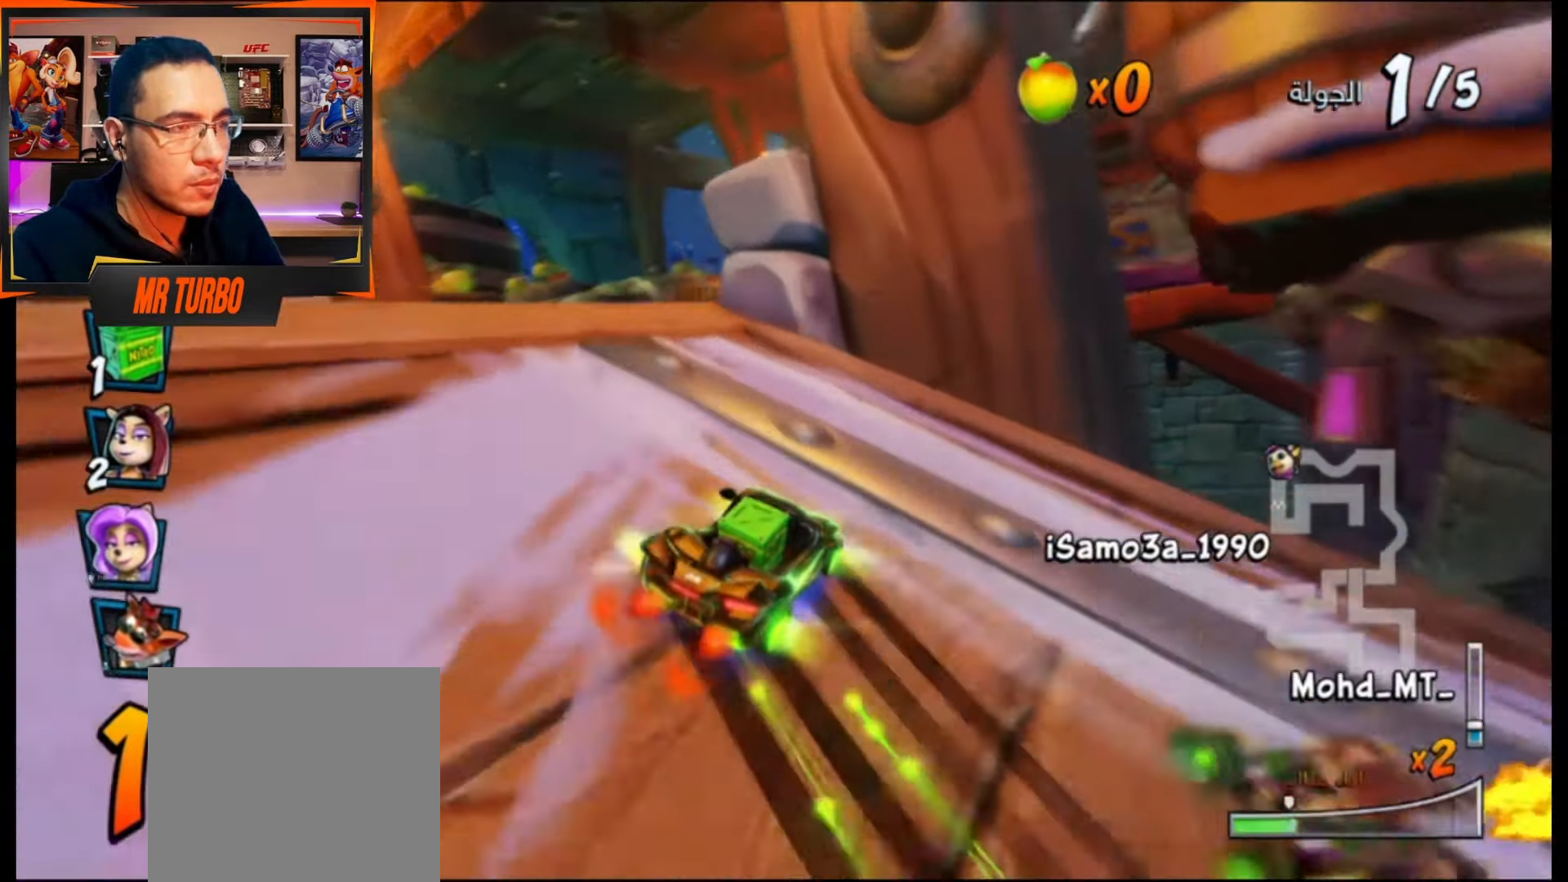
{"buttons": ["CROSS", "R1", "DPAD_DOWN", "DPAD_RIGHT"], "events": []}
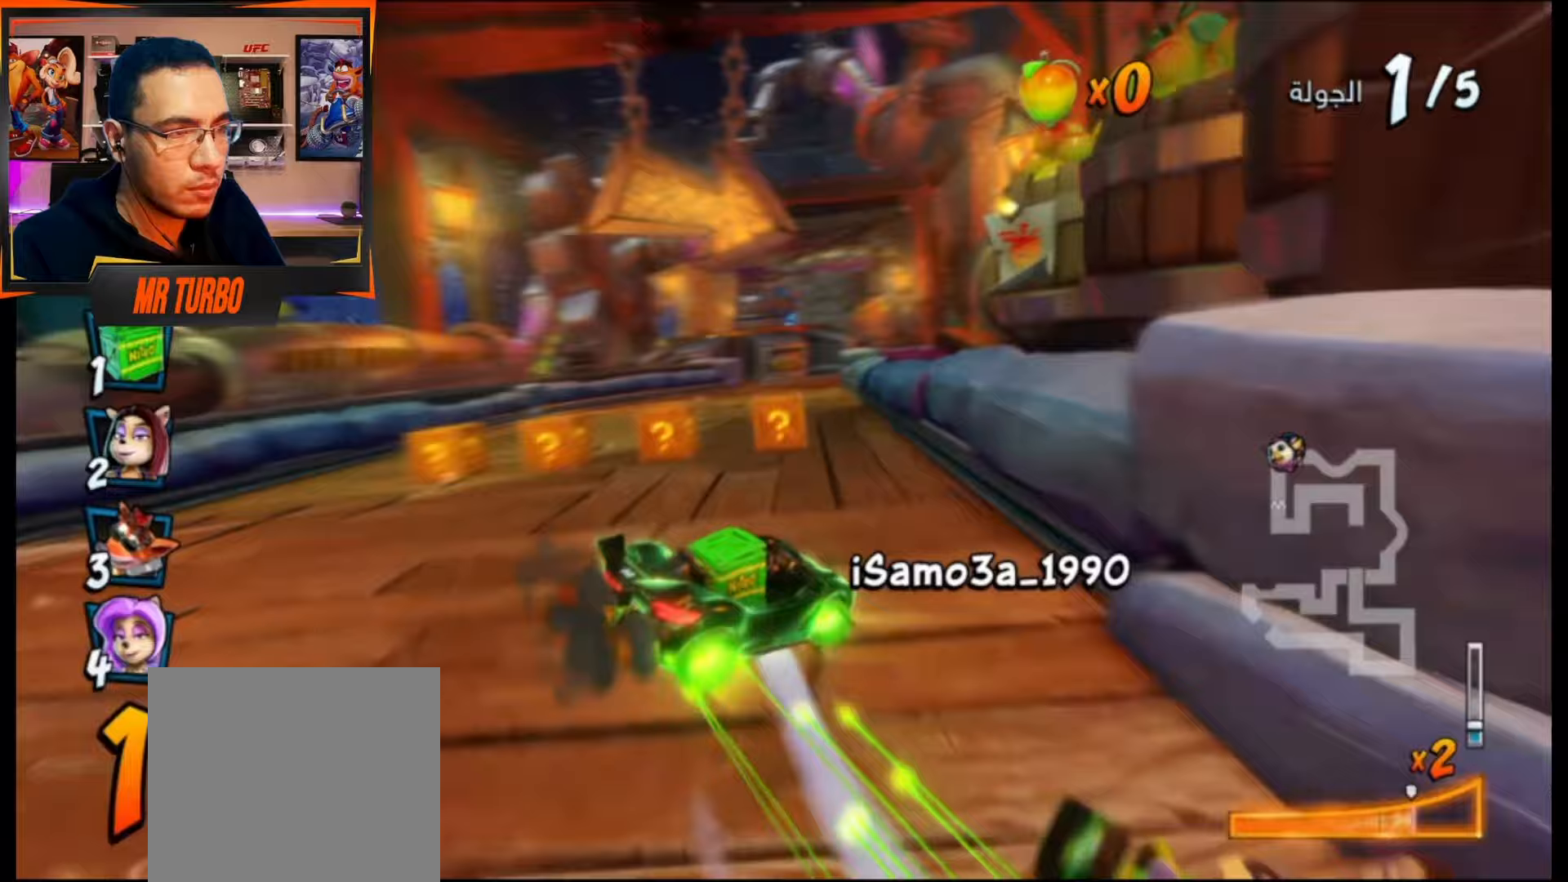
{"buttons": ["SQUARE", "DPAD_LEFT"], "events": [[17, "L1", "down"], [100, "DPAD_DOWN", "up"], [133, "DPAD_RIGHT", "up"], [150, "L1", "up"], [250, "DPAD_LEFT", "down"], [250, "R1", "up"], [283, "CROSS", "up"], [383, "SQUARE", "down"]]}
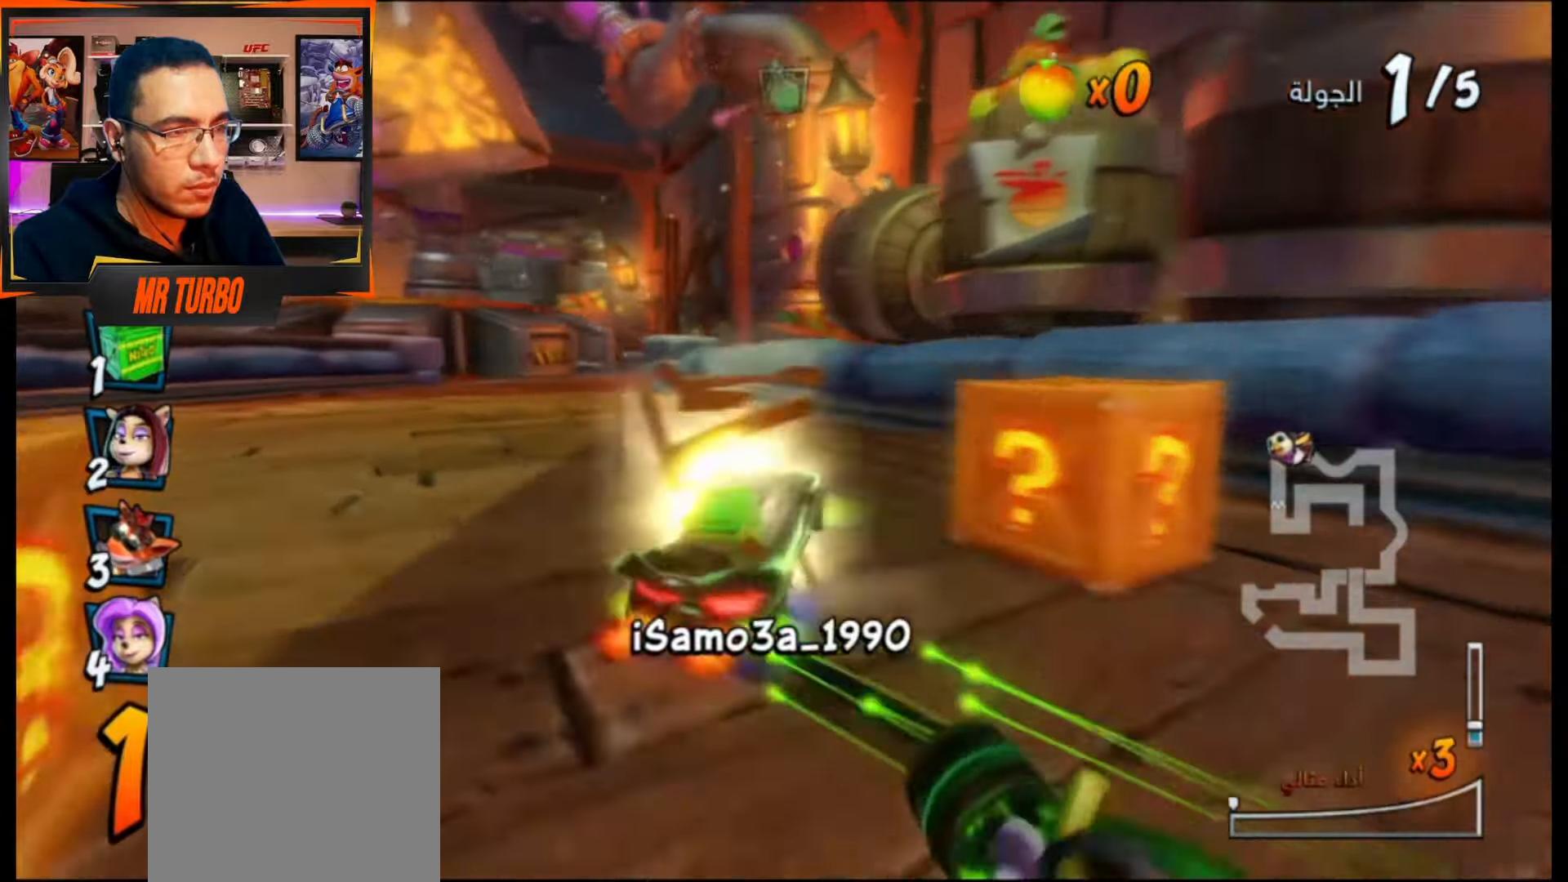
{"buttons": ["SQUARE", "DPAD_DOWN", "DPAD_RIGHT"], "events": [[200, "DPAD_LEFT", "up"], [283, "DPAD_RIGHT", "down"], [317, "DPAD_DOWN", "down"]]}
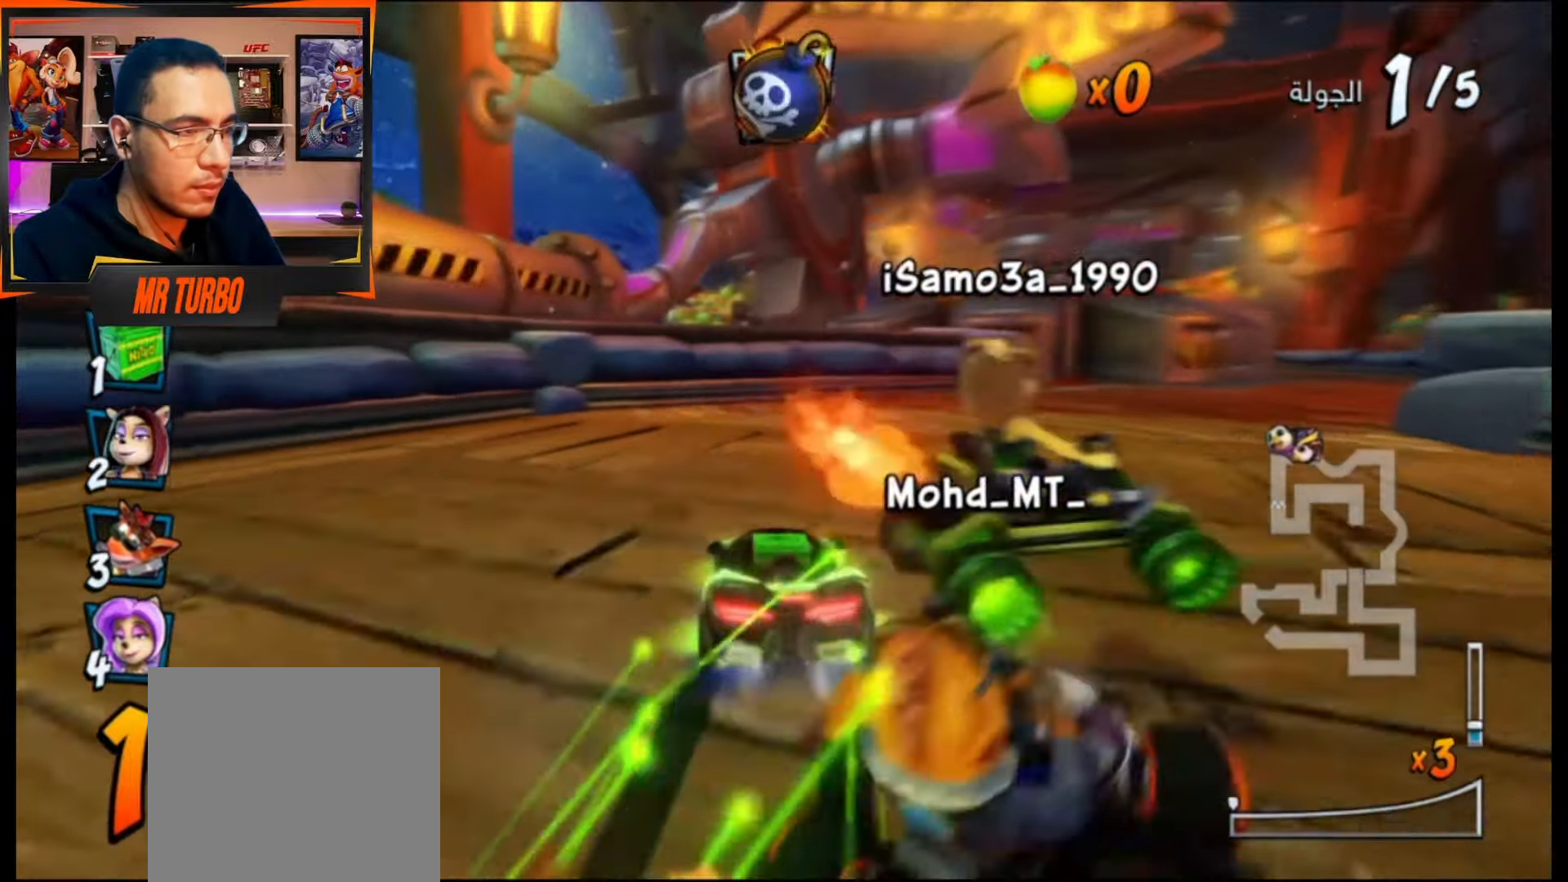
{"buttons": ["SQUARE"], "events": [[200, "DPAD_DOWN", "up"], [417, "DPAD_RIGHT", "up"]]}
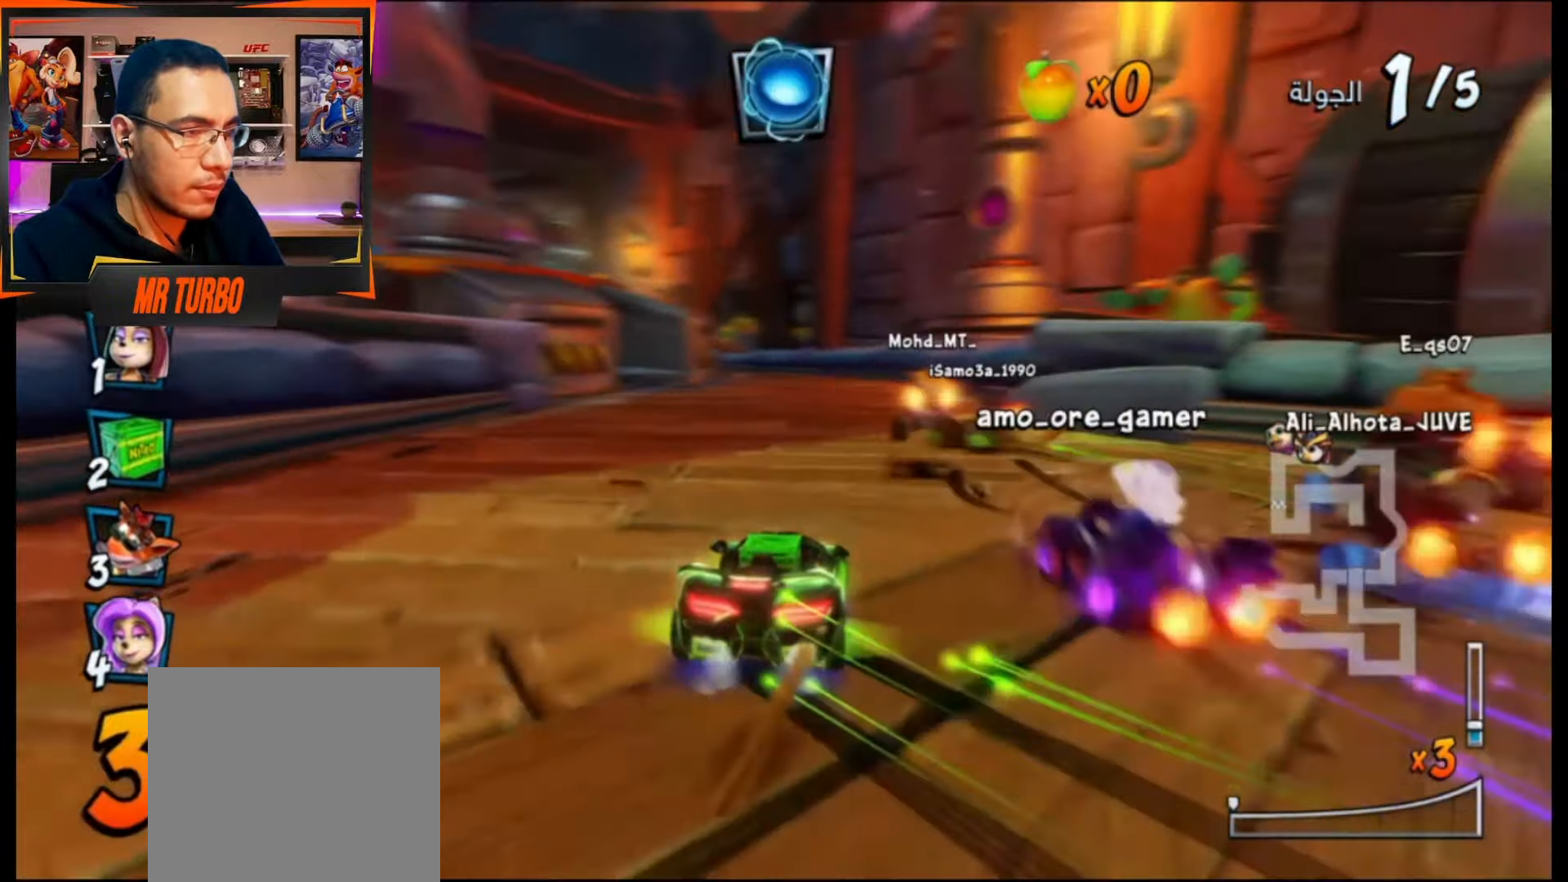
{"buttons": [], "events": [[400, "SQUARE", "up"]]}
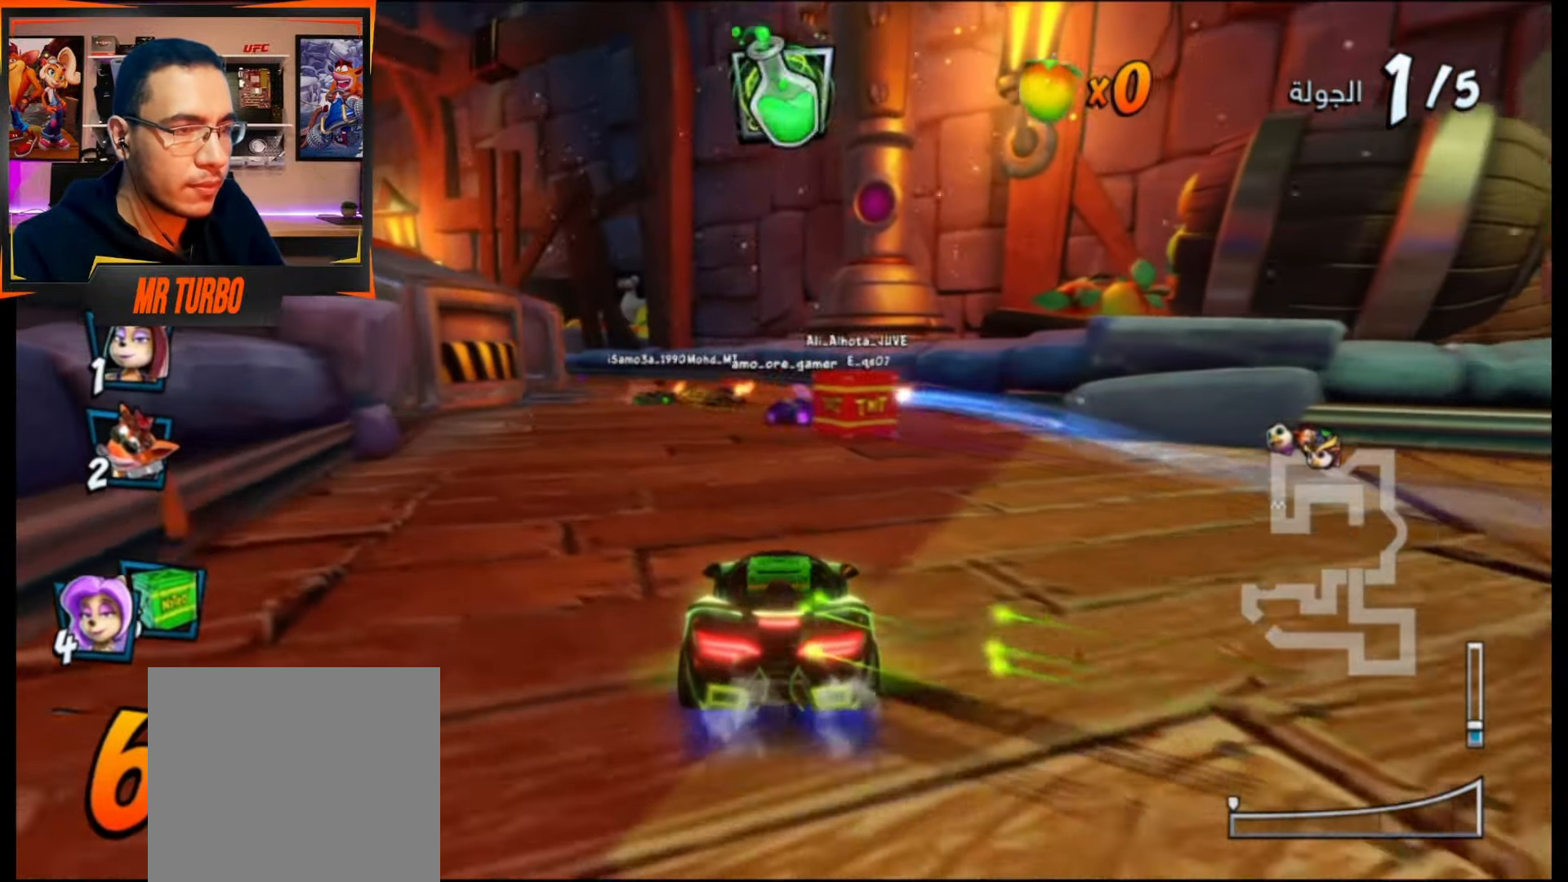
{"buttons": ["CROSS", "CIRCLE", "DPAD_LEFT"], "events": [[117, "CROSS", "down"], [417, "CIRCLE", "down"], [450, "DPAD_LEFT", "down"]]}
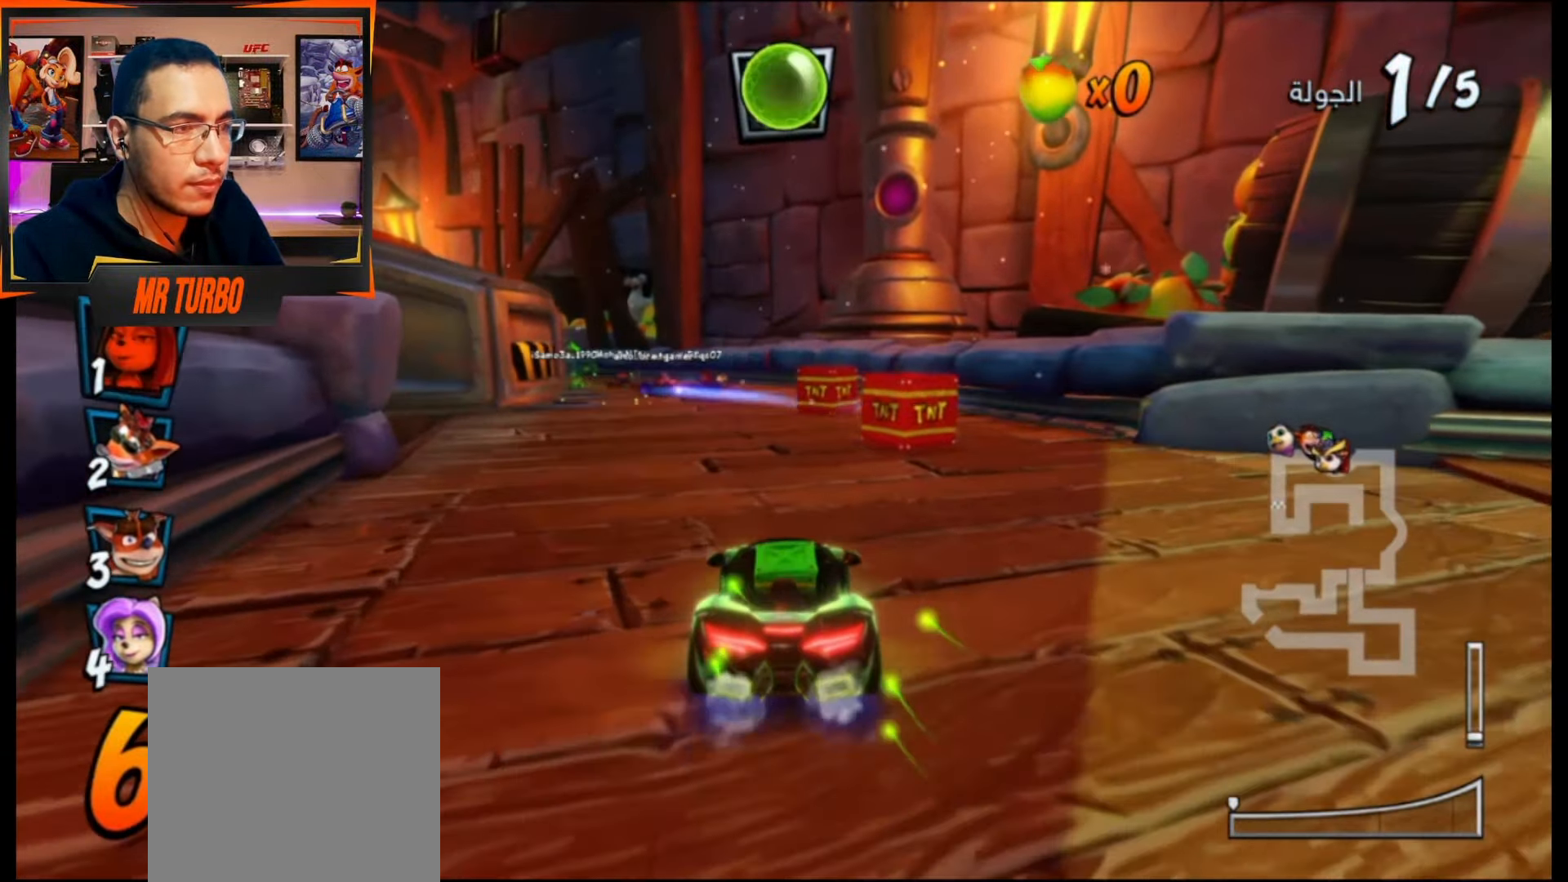
{"buttons": ["CROSS", "R1", "DPAD_LEFT"], "events": [[50, "CIRCLE", "up"], [67, "DPAD_LEFT", "up"], [117, "R1", "down"], [267, "R1", "up"], [317, "DPAD_LEFT", "down"], [367, "R1", "down"]]}
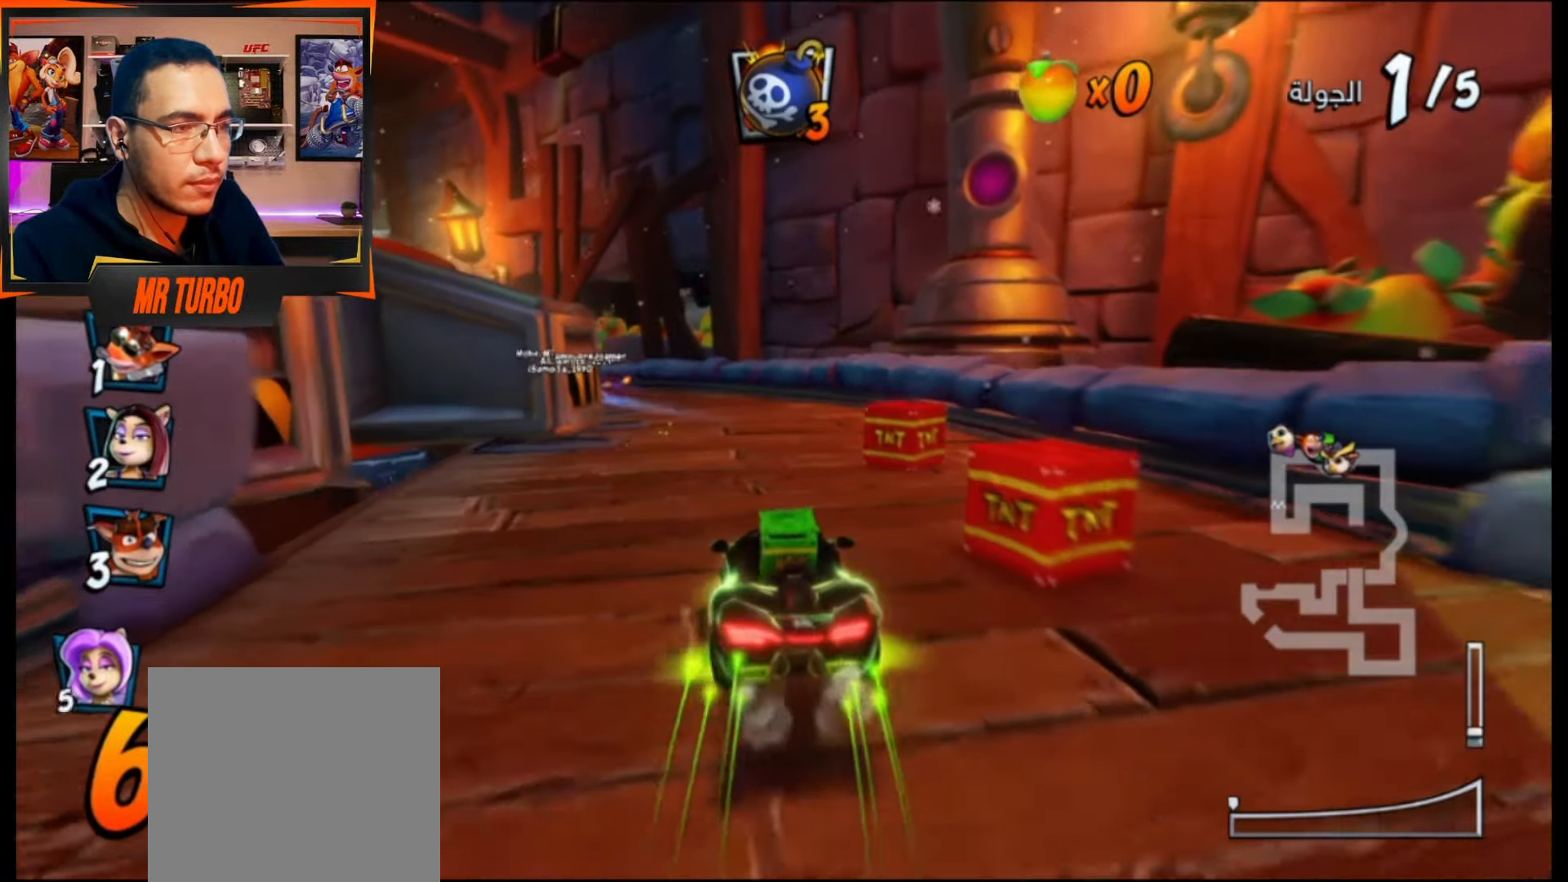
{"buttons": ["CROSS", "R1", "DPAD_RIGHT"], "events": [[183, "DPAD_LEFT", "up"], [267, "DPAD_RIGHT", "down"]]}
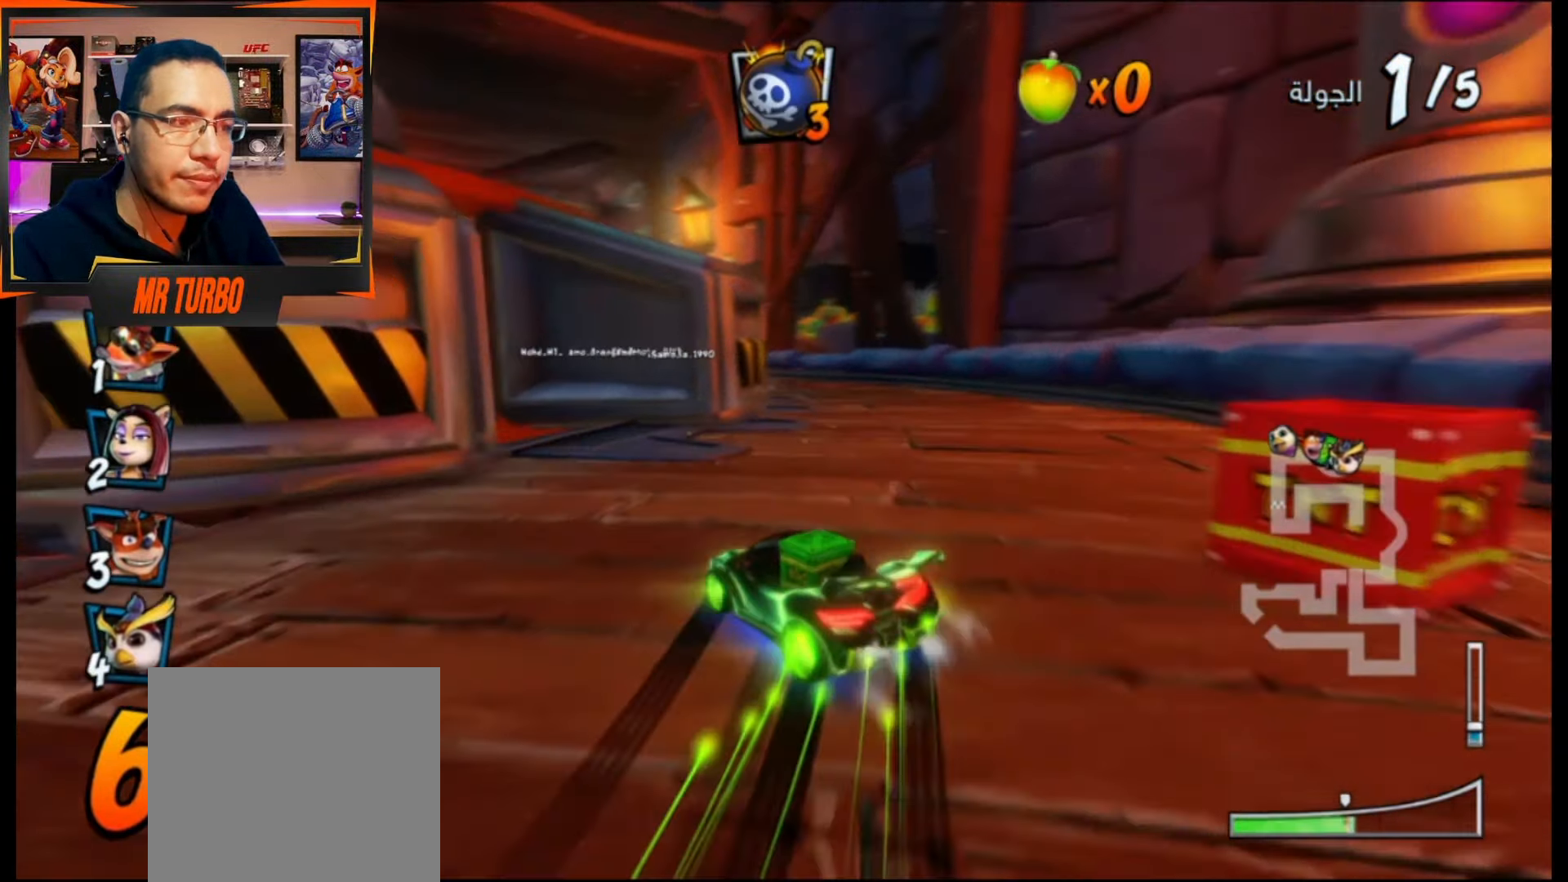
{"buttons": ["CROSS", "DPAD_DOWN", "DPAD_LEFT"], "events": [[33, "DPAD_DOWN", "down"], [217, "L1", "down"], [250, "DPAD_DOWN", "up"], [283, "DPAD_RIGHT", "up"], [333, "L1", "up"], [417, "DPAD_LEFT", "down"], [467, "R1", "up"], [500, "DPAD_DOWN", "down"]]}
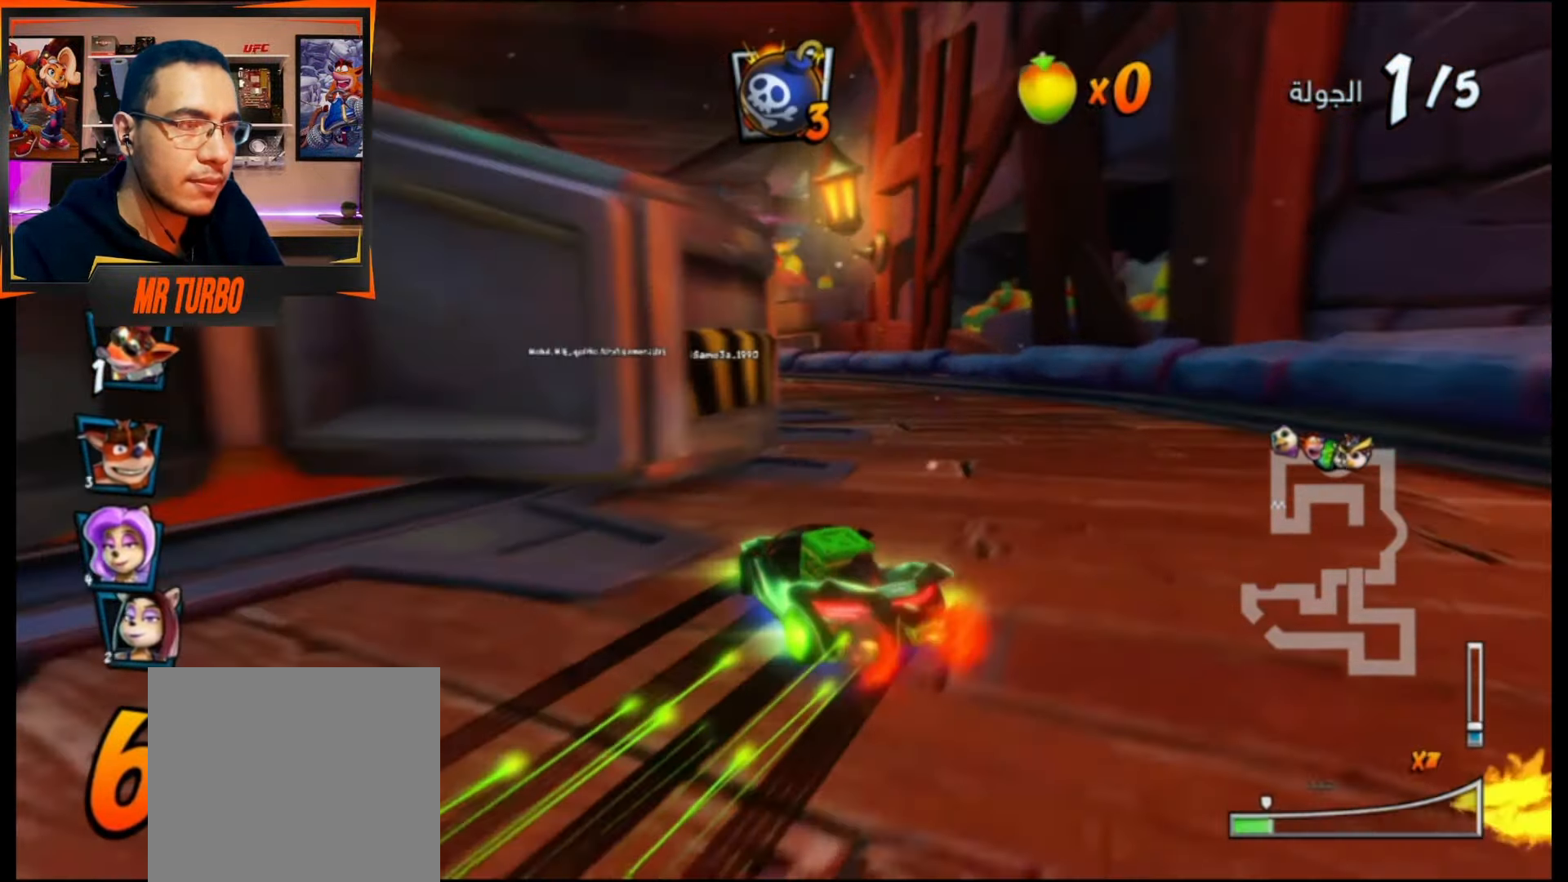
{"buttons": ["CROSS", "R1", "DPAD_DOWN", "DPAD_RIGHT"], "events": [[83, "CROSS", "up"], [133, "R1", "down"], [133, "SQUARE", "down"], [350, "DPAD_DOWN", "up"], [367, "DPAD_LEFT", "up"], [367, "R1", "up"], [383, "SQUARE", "up"], [433, "DPAD_RIGHT", "down"], [450, "DPAD_DOWN", "down"], [467, "CROSS", "down"], [467, "R1", "down"]]}
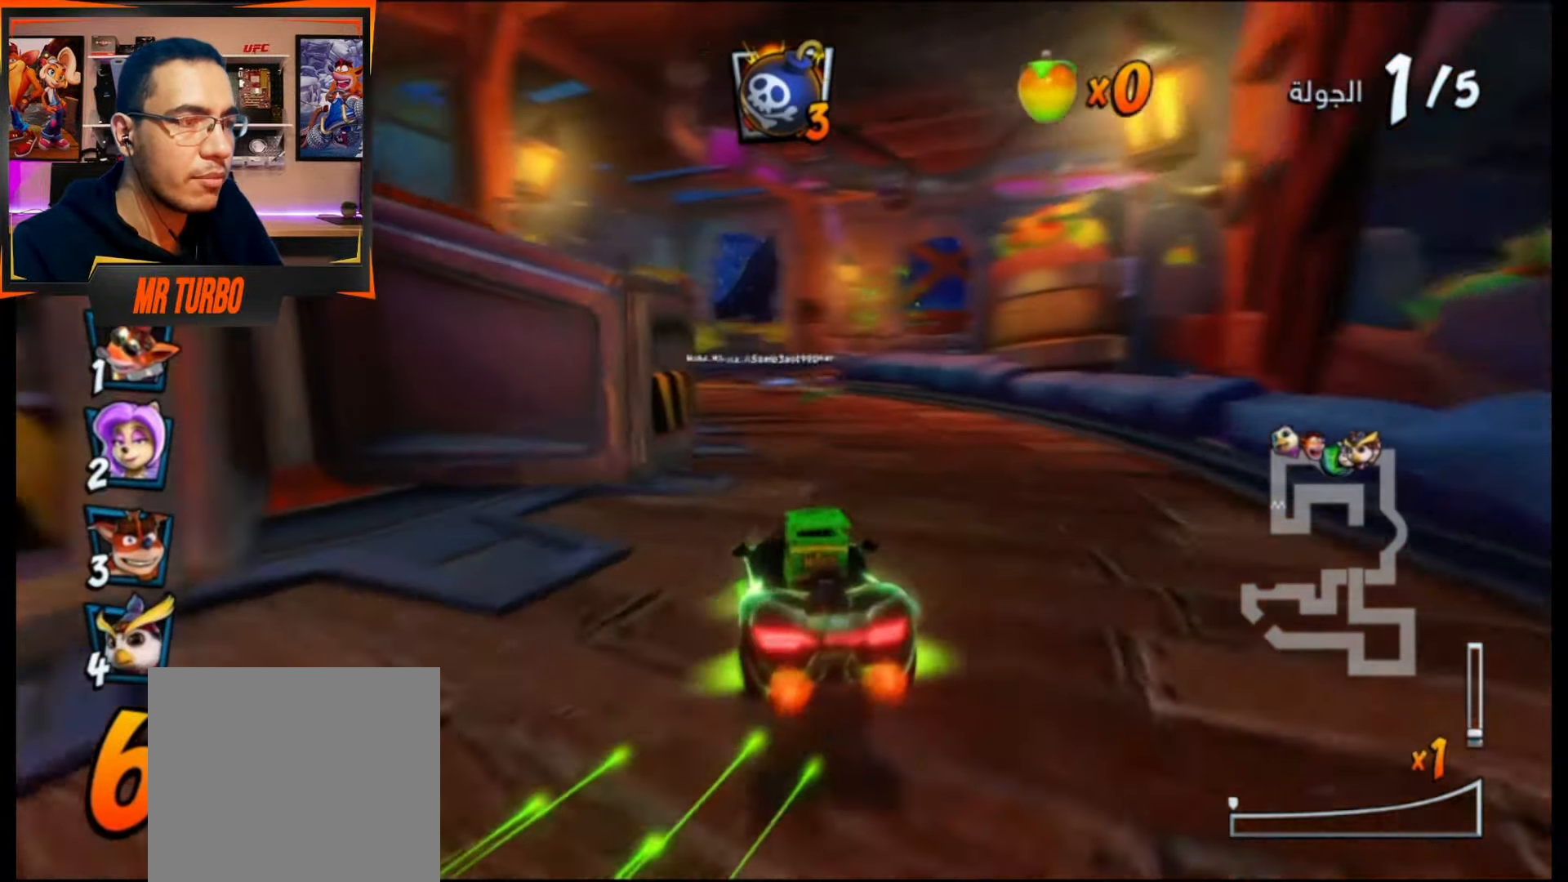
{"buttons": ["CROSS", "R1", "R2"], "events": [[183, "DPAD_DOWN", "up"], [217, "DPAD_RIGHT", "up"], [367, "R2", "down"]]}
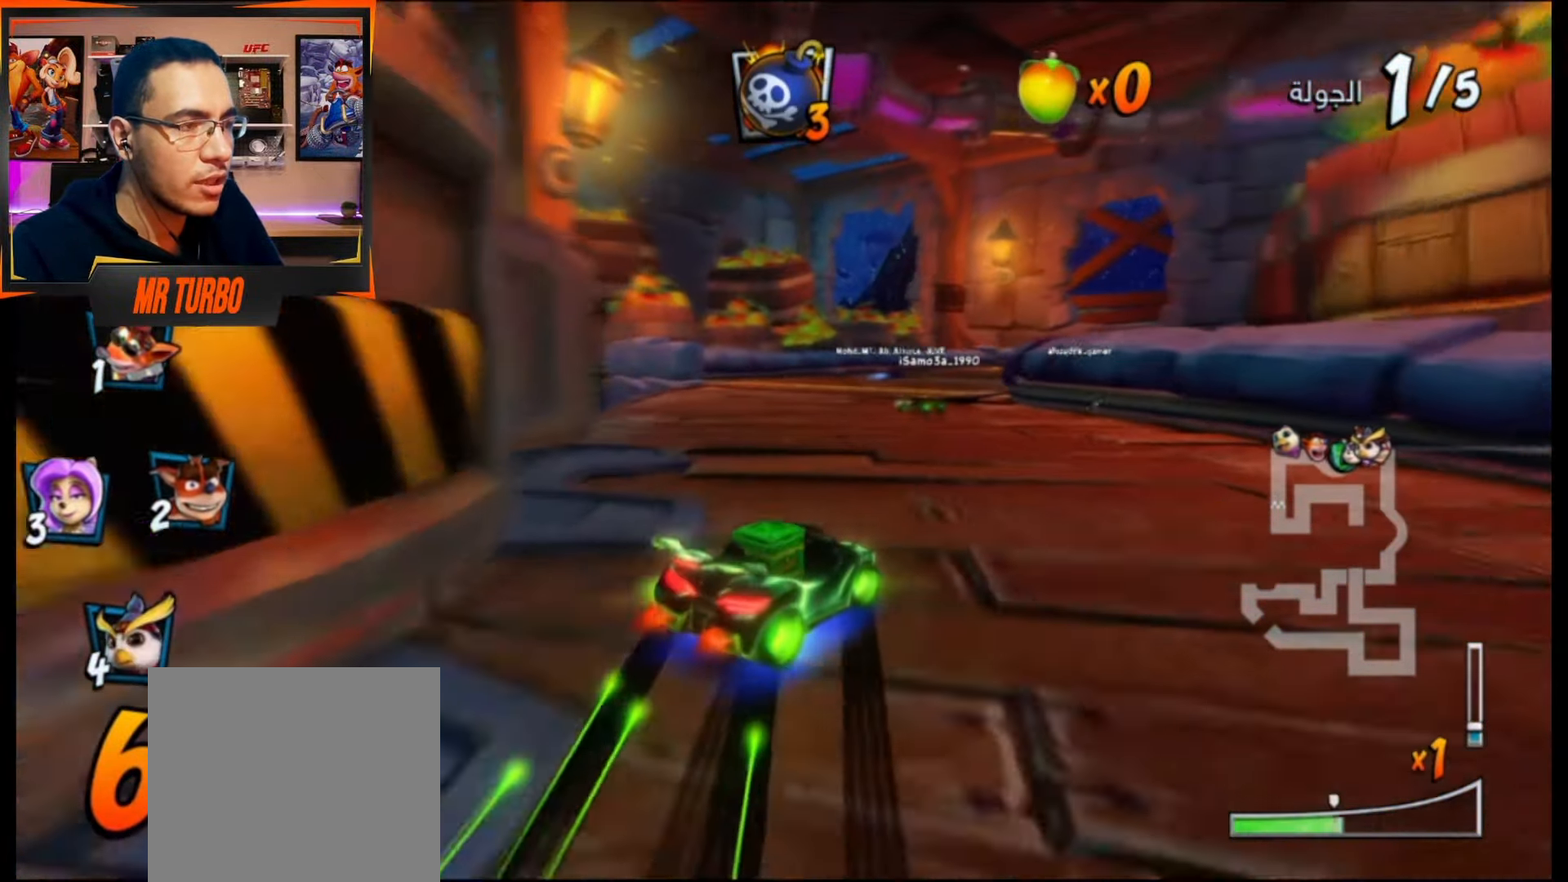
{"buttons": ["CROSS", "R1"], "events": [[167, "L1", "down"], [250, "R2", "up"], [317, "L1", "up"]]}
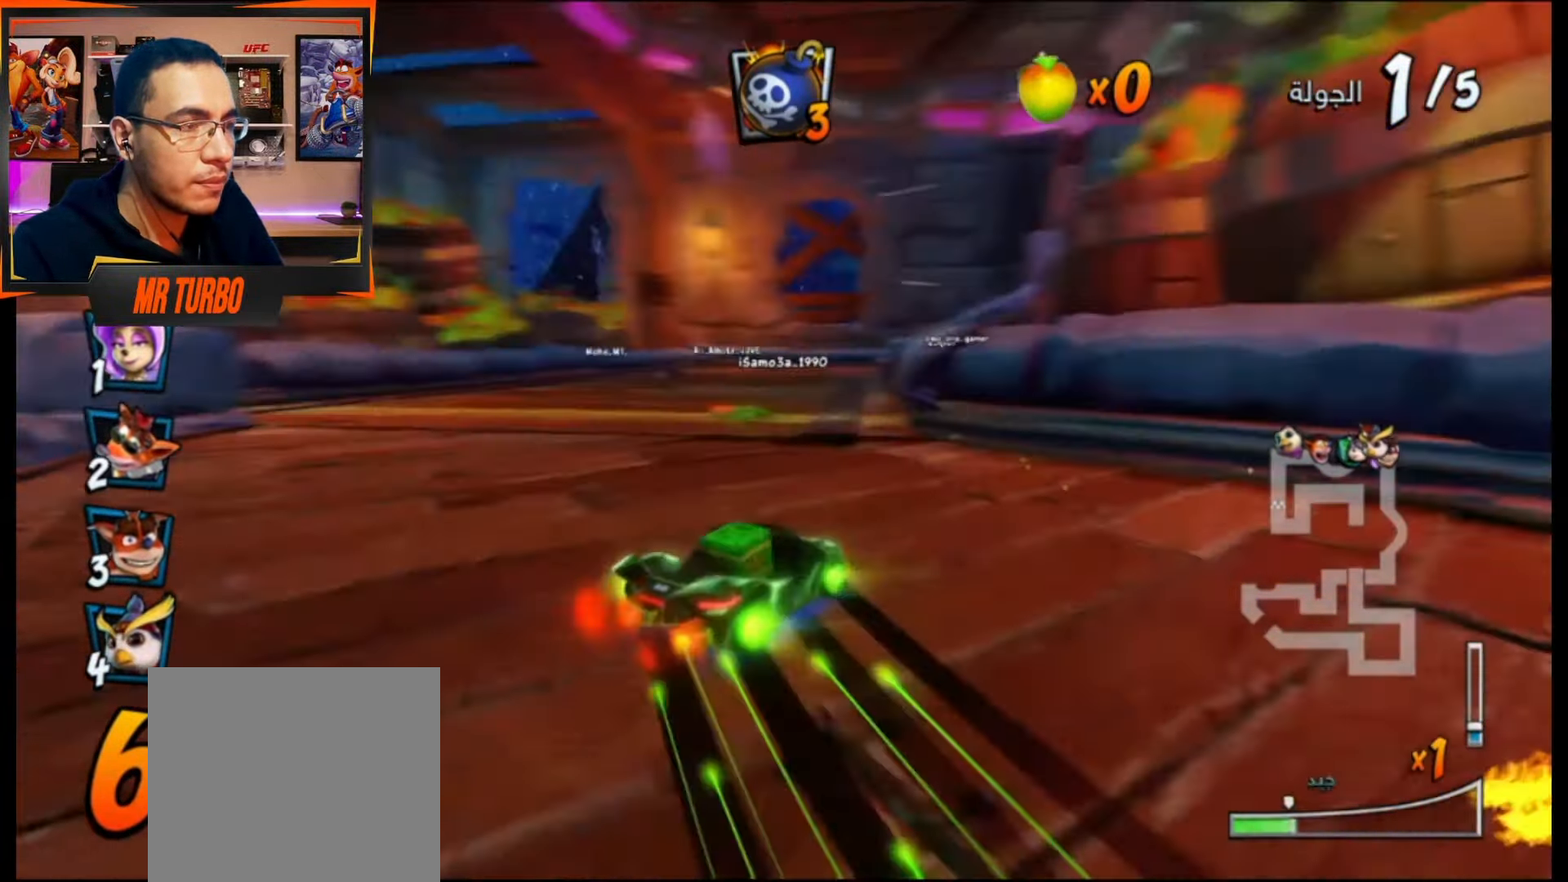
{"buttons": ["CROSS", "L1", "R1", "DPAD_RIGHT"], "events": [[333, "DPAD_RIGHT", "down"], [467, "L1", "down"]]}
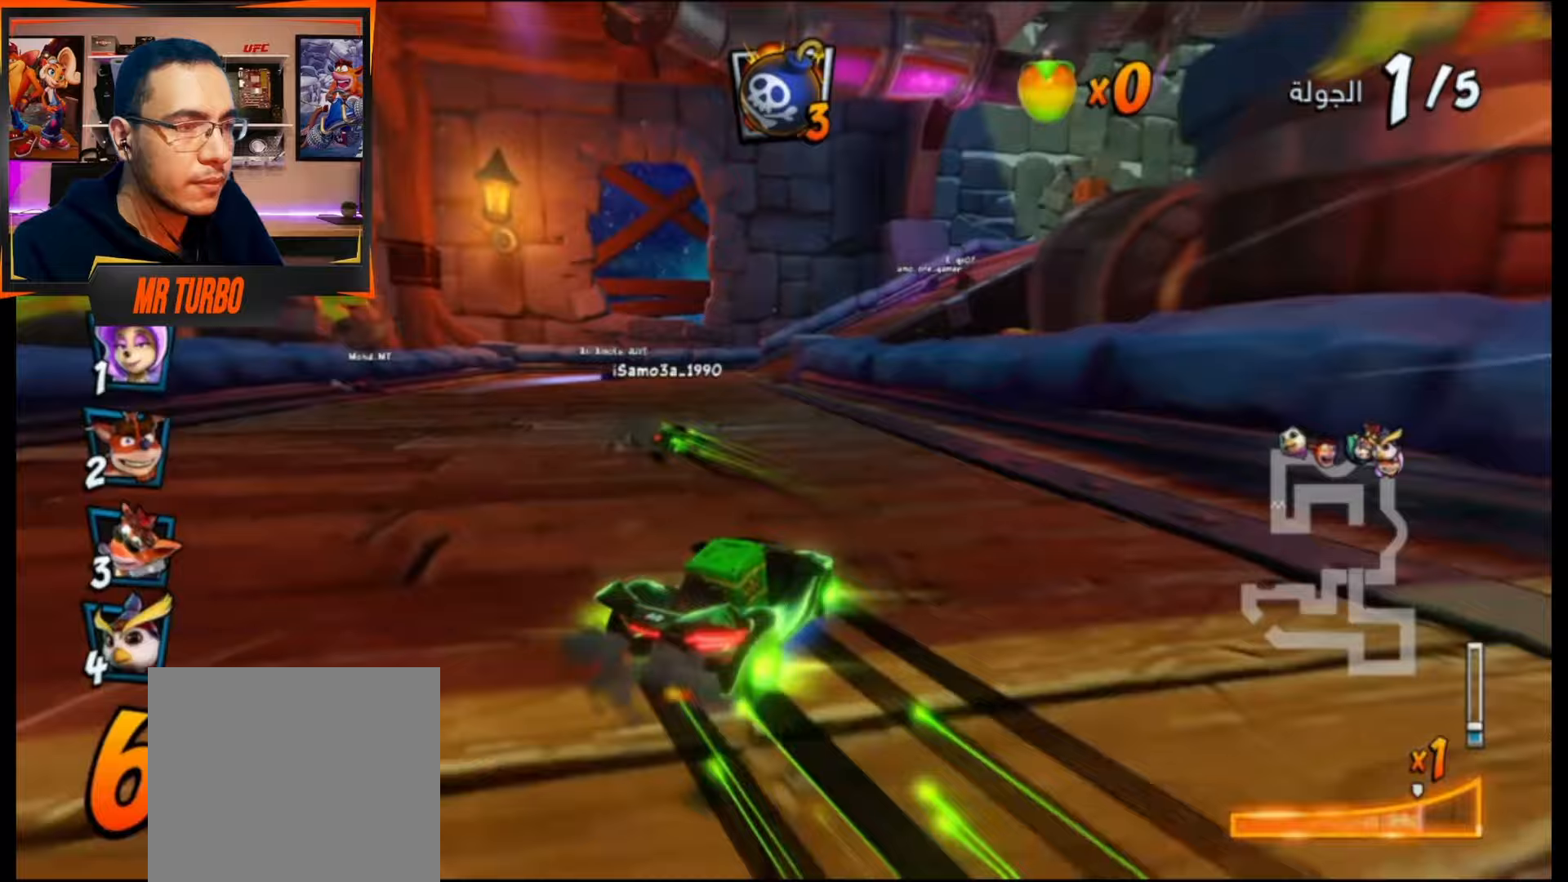
{"buttons": ["CROSS", "R1"], "events": [[117, "L1", "up"], [167, "DPAD_RIGHT", "up"]]}
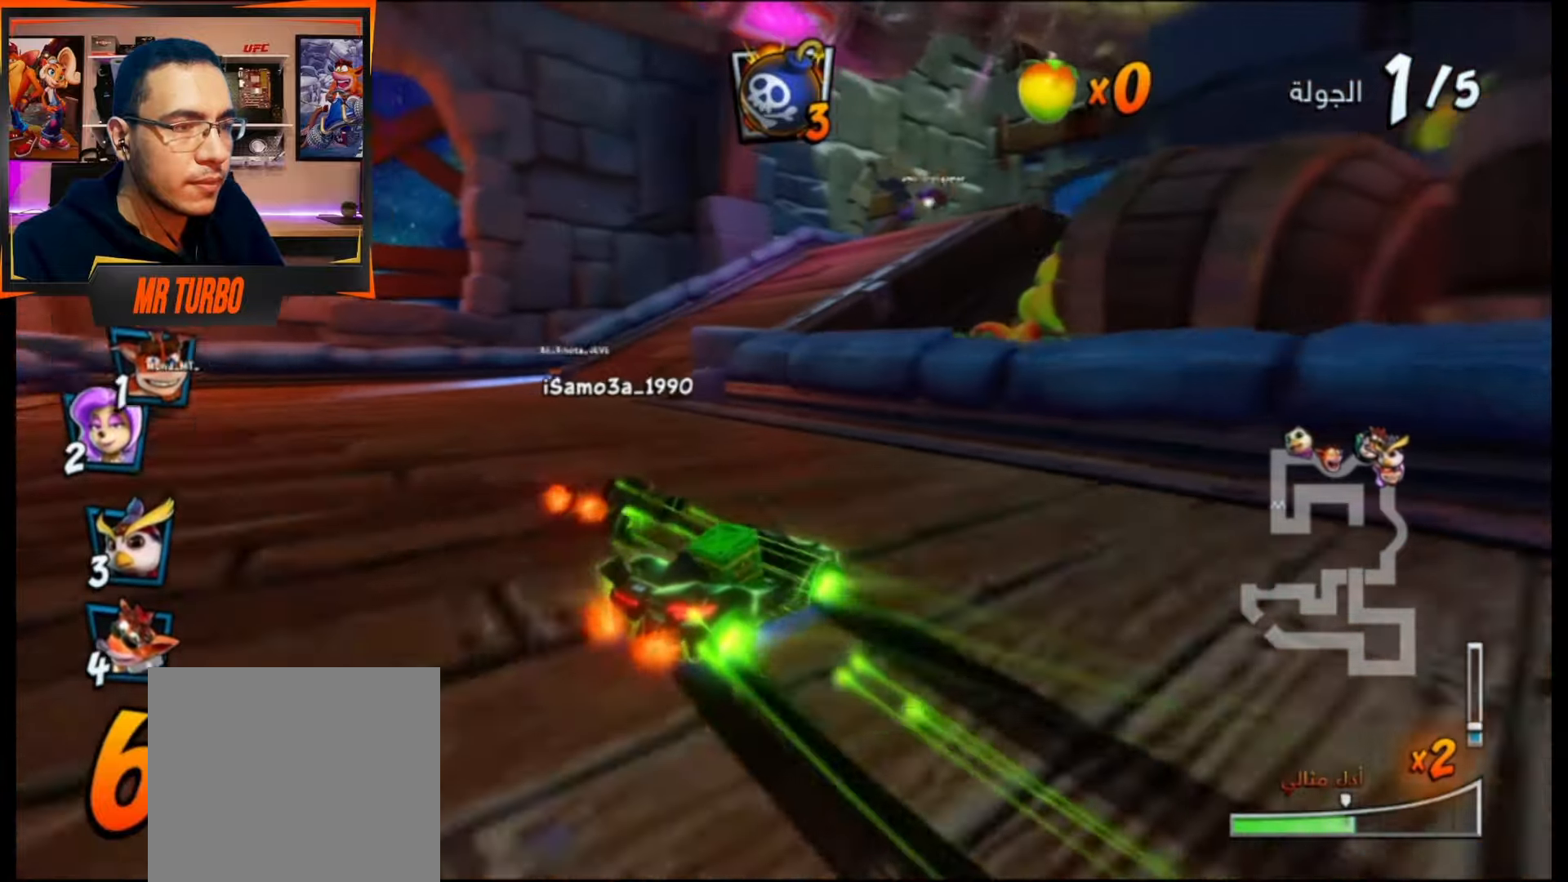
{"buttons": ["CROSS", "CIRCLE", "R1", "DPAD_DOWN", "DPAD_RIGHT"], "events": [[183, "DPAD_RIGHT", "down"], [267, "DPAD_DOWN", "down"], [300, "L1", "down"], [467, "CIRCLE", "down"], [500, "L1", "up"]]}